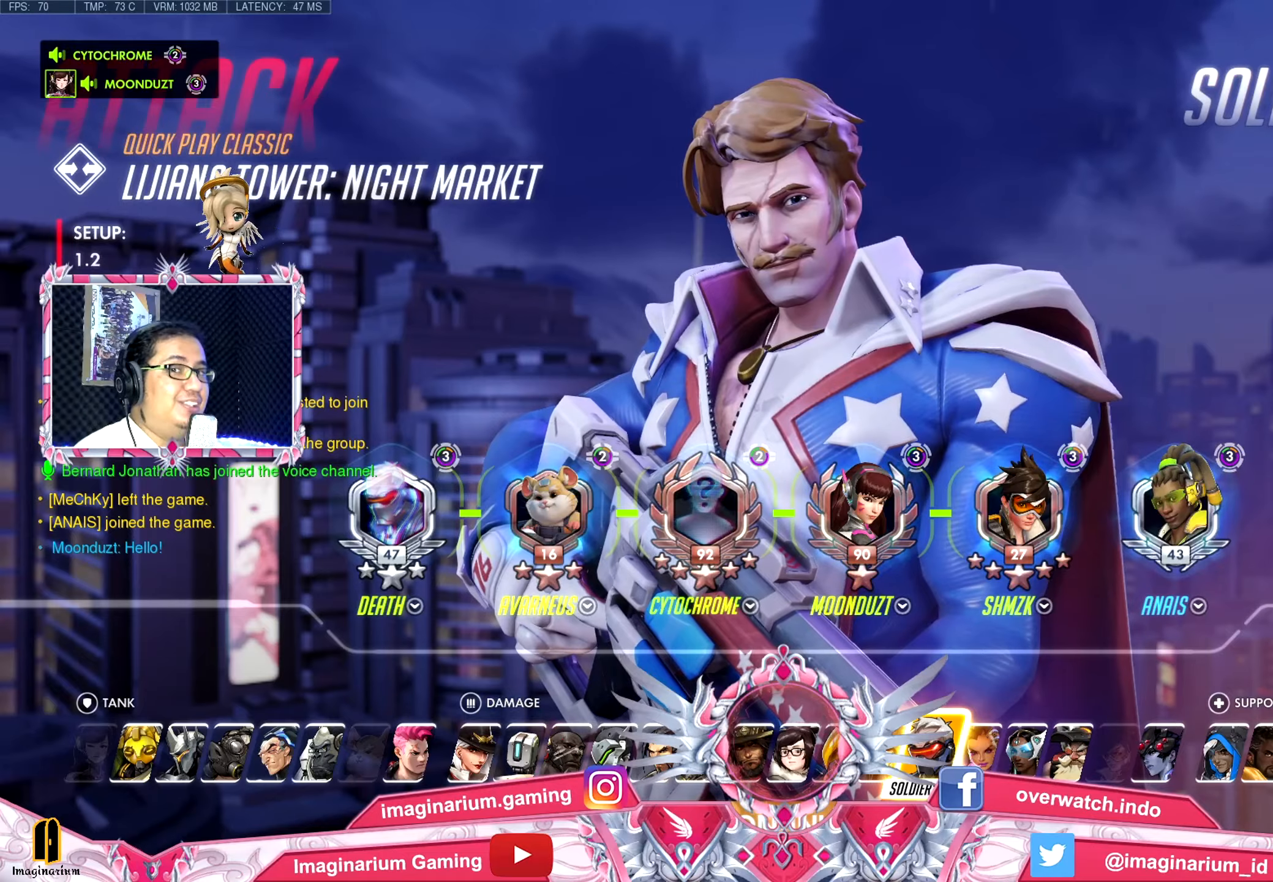
Gameplay with keyboard and mouse; each line is a JSON object with the keys and mouse buttons held at the frame after it. "events" lists presses ("down") and releases ("up") of "1", "2", "3", "4", "5", "a", "alt", "c", "caps_lock", "ctrl", "d", "e", "f", "g", "q", "r", "s", "shift", "space", "t", "tab", "v", "w", "x", "z", "mouse_left", "mouse_wheel" and "mouse_right" between this image and that frame as [ms after this image, input, new state], when the widget could be followed in between. "mouse_left", "mouse_wheel", "mouse_right" = the "left", "wheel", "right" buttons of the "mouse" list. No other keys are recorded. "wheel" means that the mouse wheel is clicked or scrolled. Not read: mouse_move.
{"keys": [], "mouse": [], "events": []}
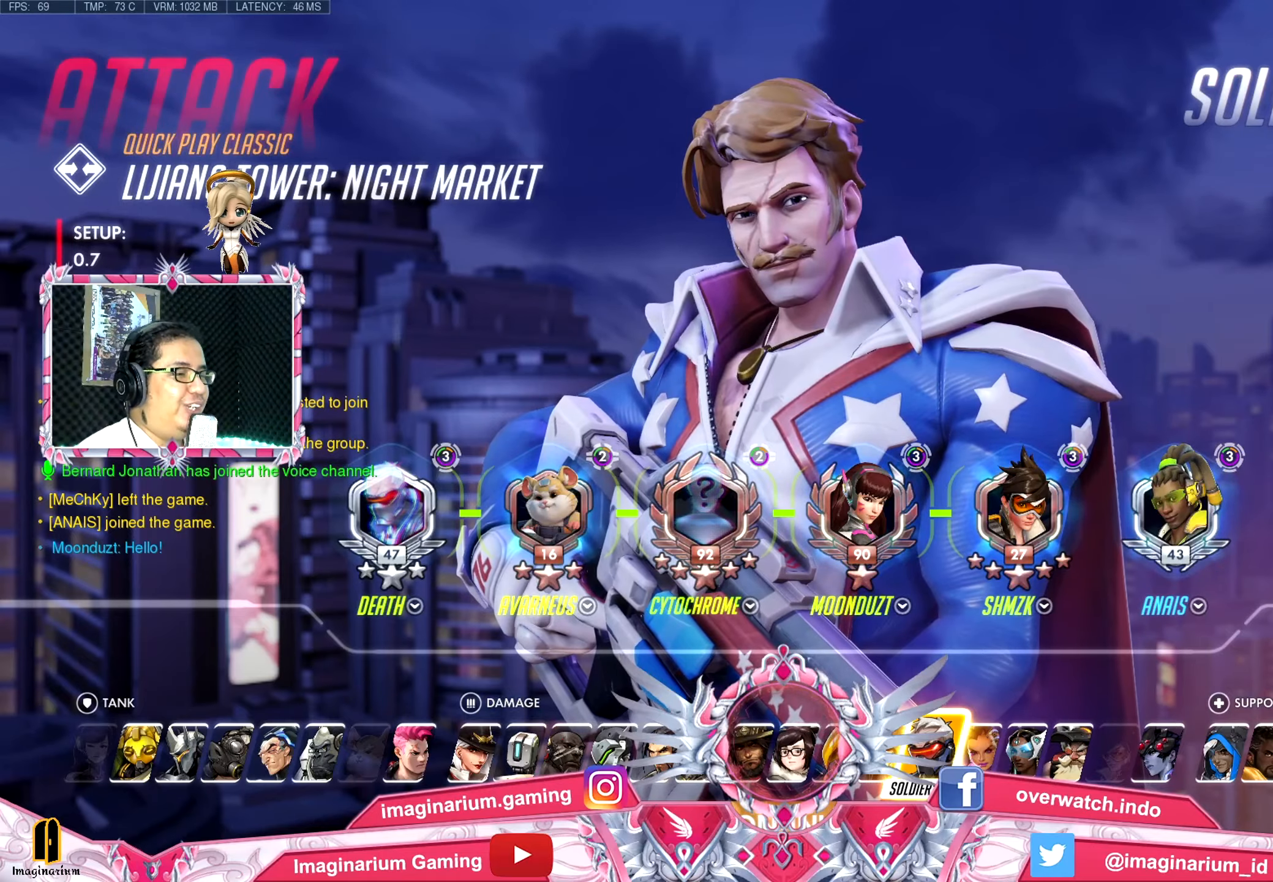
{"keys": [], "mouse": [], "events": []}
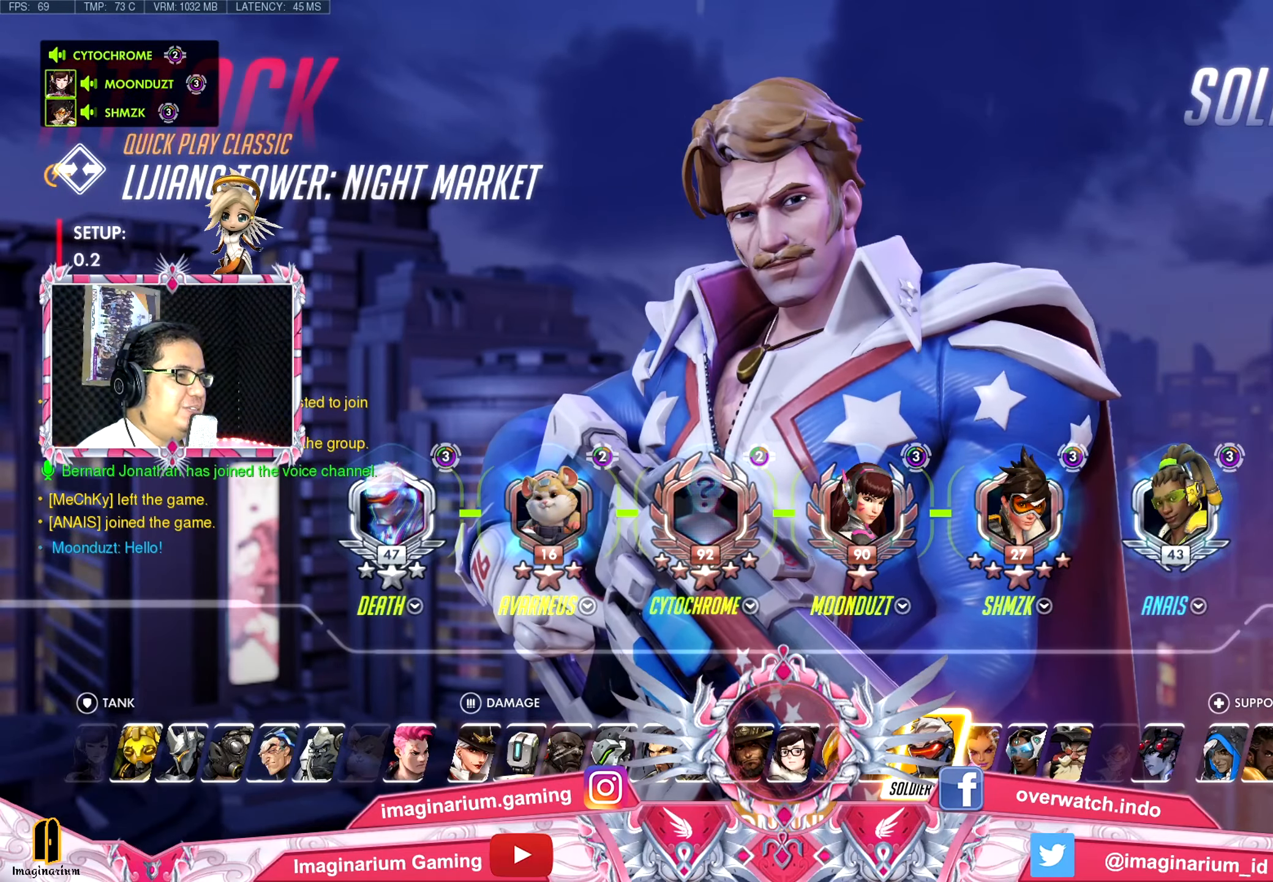
{"keys": [], "mouse": [], "events": []}
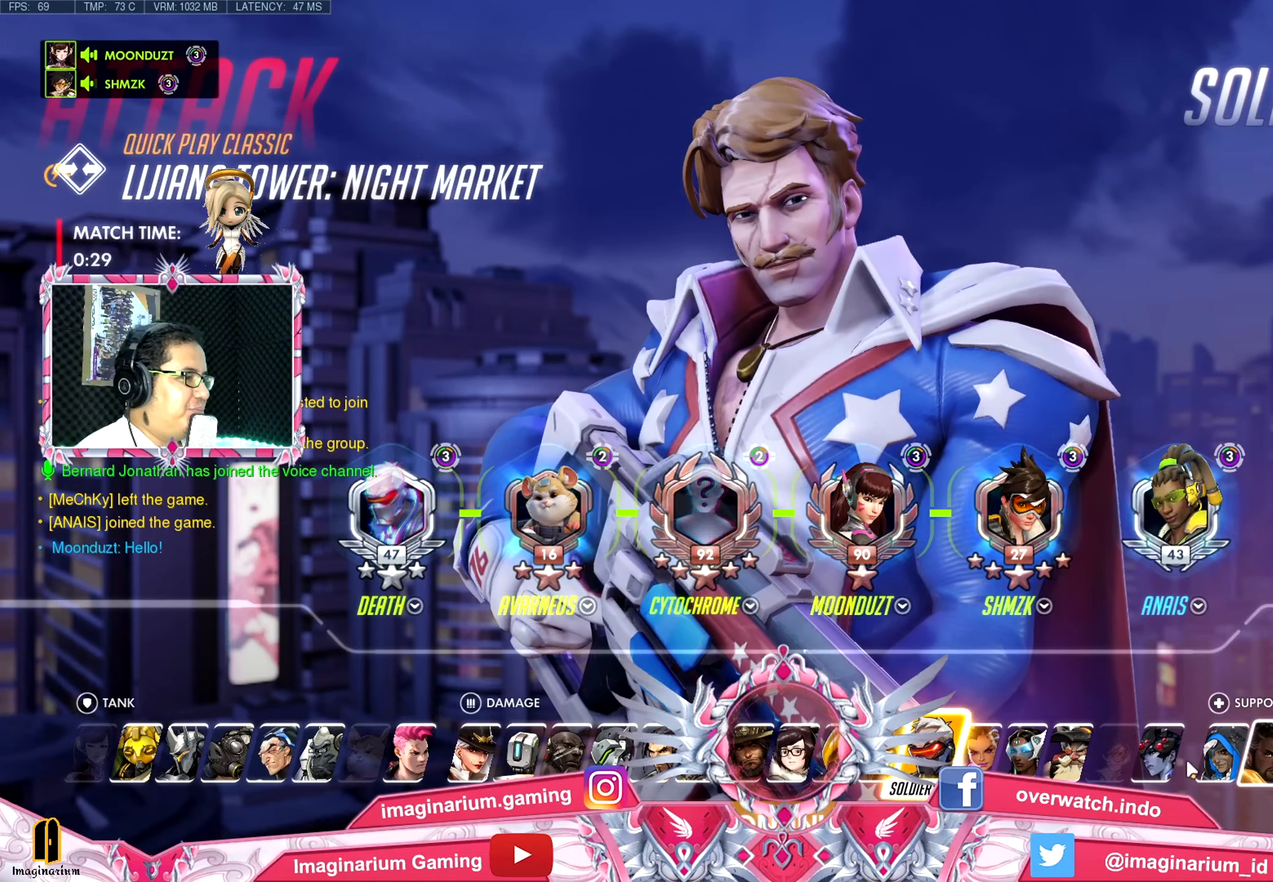
{"keys": [], "mouse": ["left"], "events": [[500, "mouse_left", "down"]]}
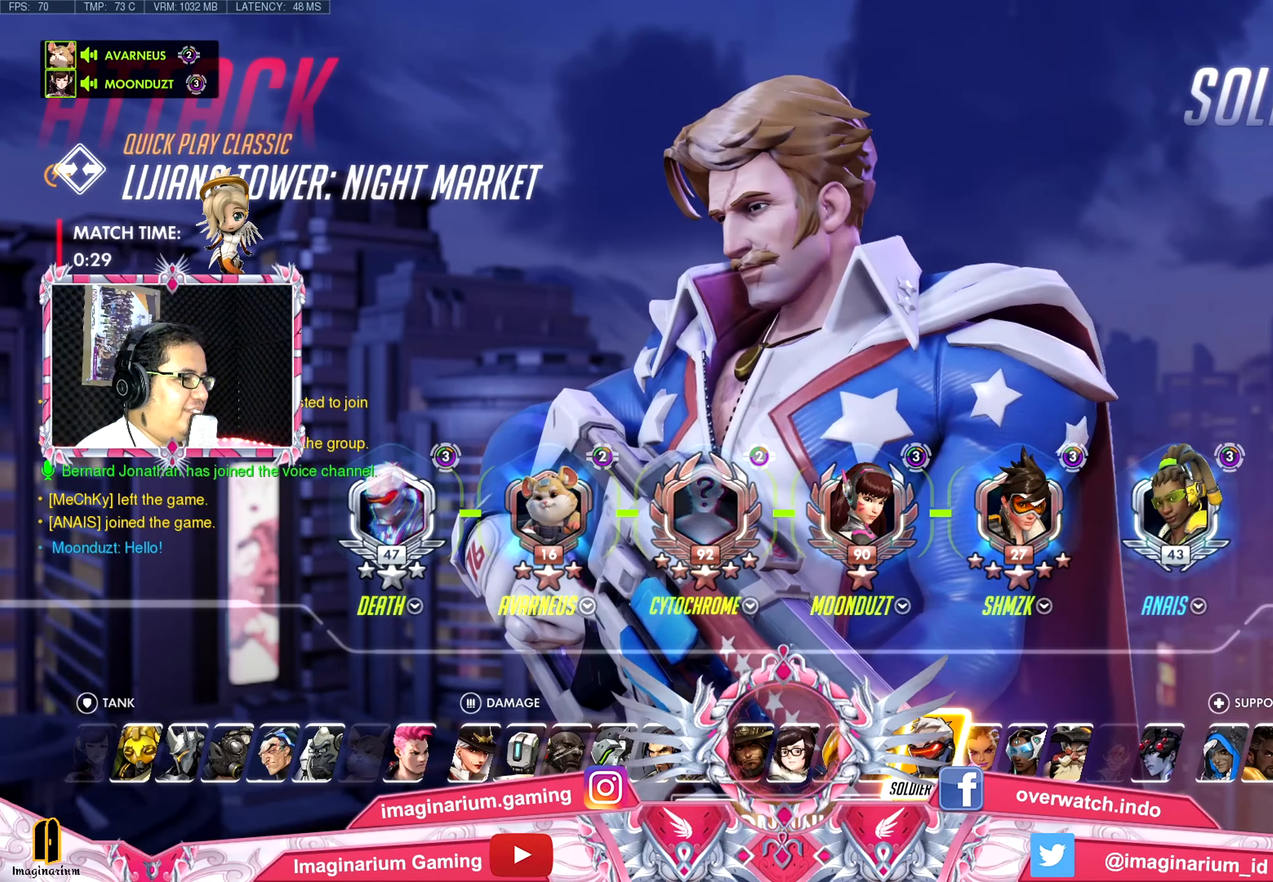
{"keys": ["w"], "mouse": [], "events": [[50, "mouse_left", "up"], [100, "w", "down"], [284, "shift", "down"], [417, "shift", "up"]]}
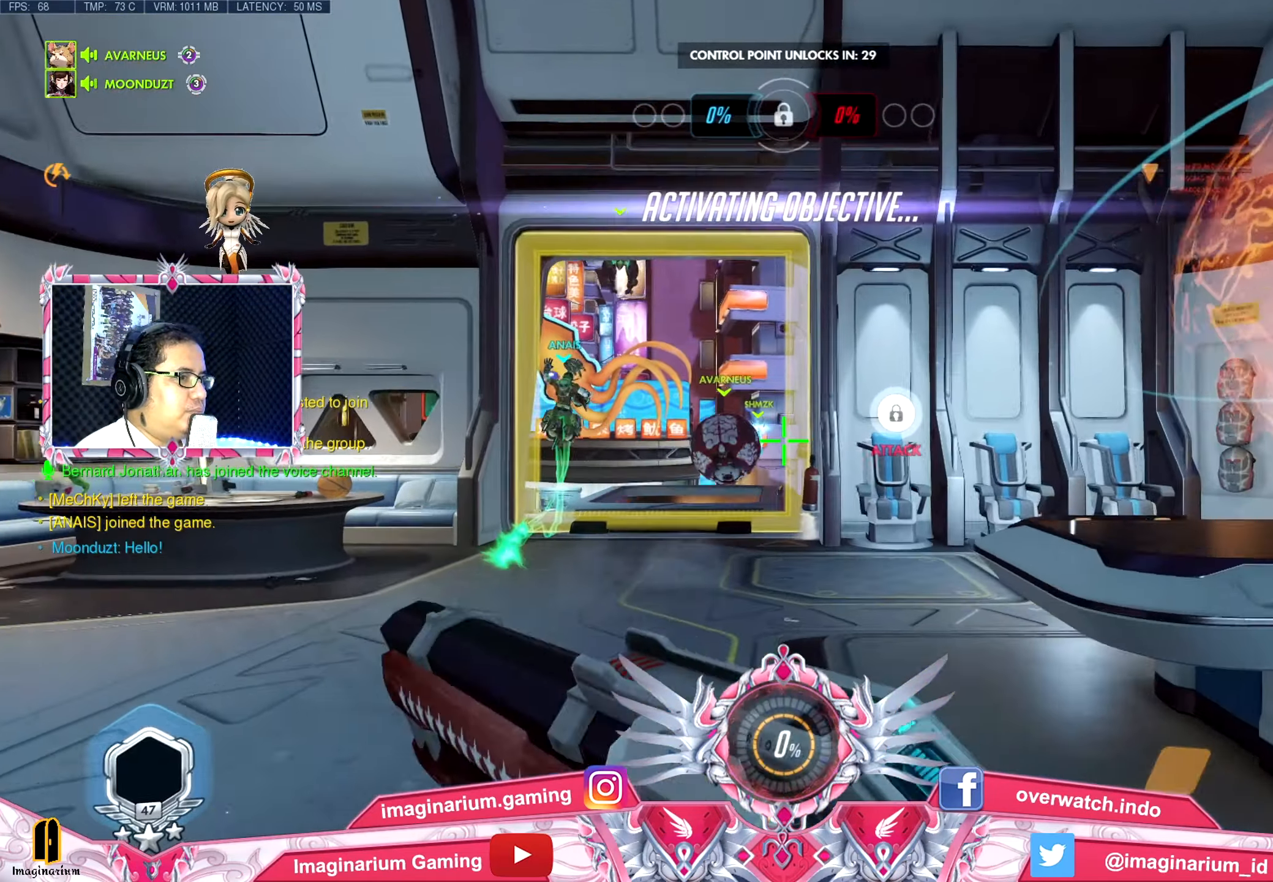
{"keys": ["w"], "mouse": [], "events": []}
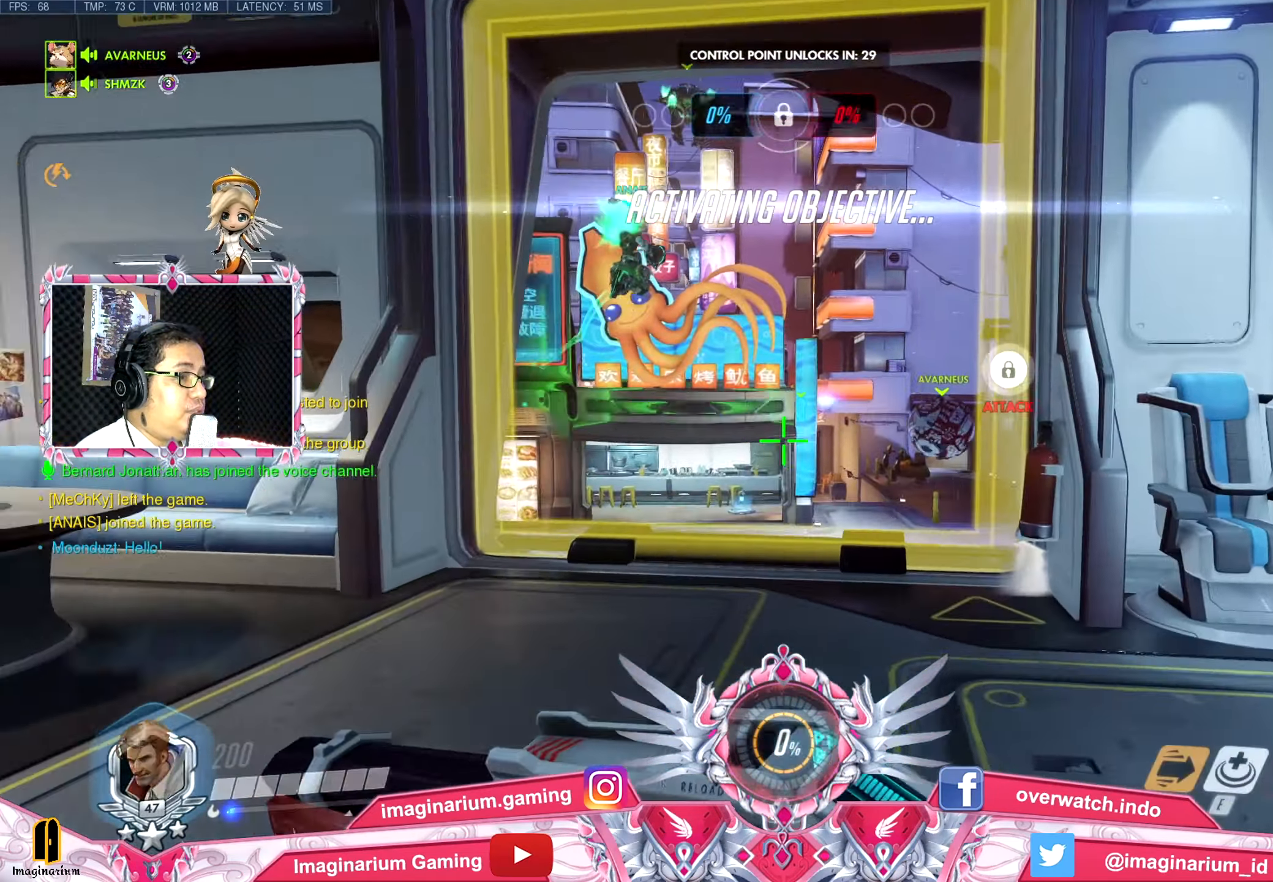
{"keys": ["w"], "mouse": [], "events": []}
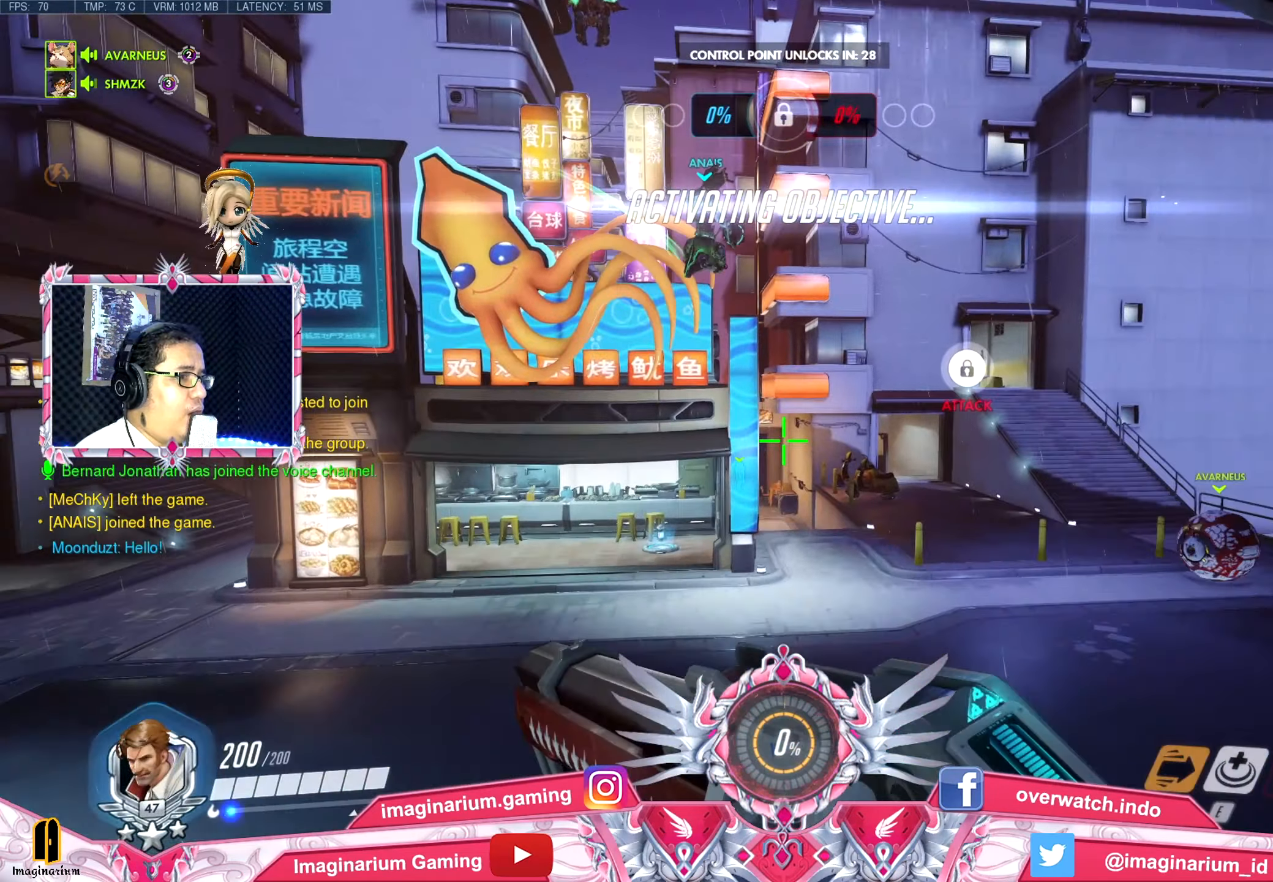
{"keys": ["w"], "mouse": [], "events": [[100, "space", "down"], [233, "space", "up"]]}
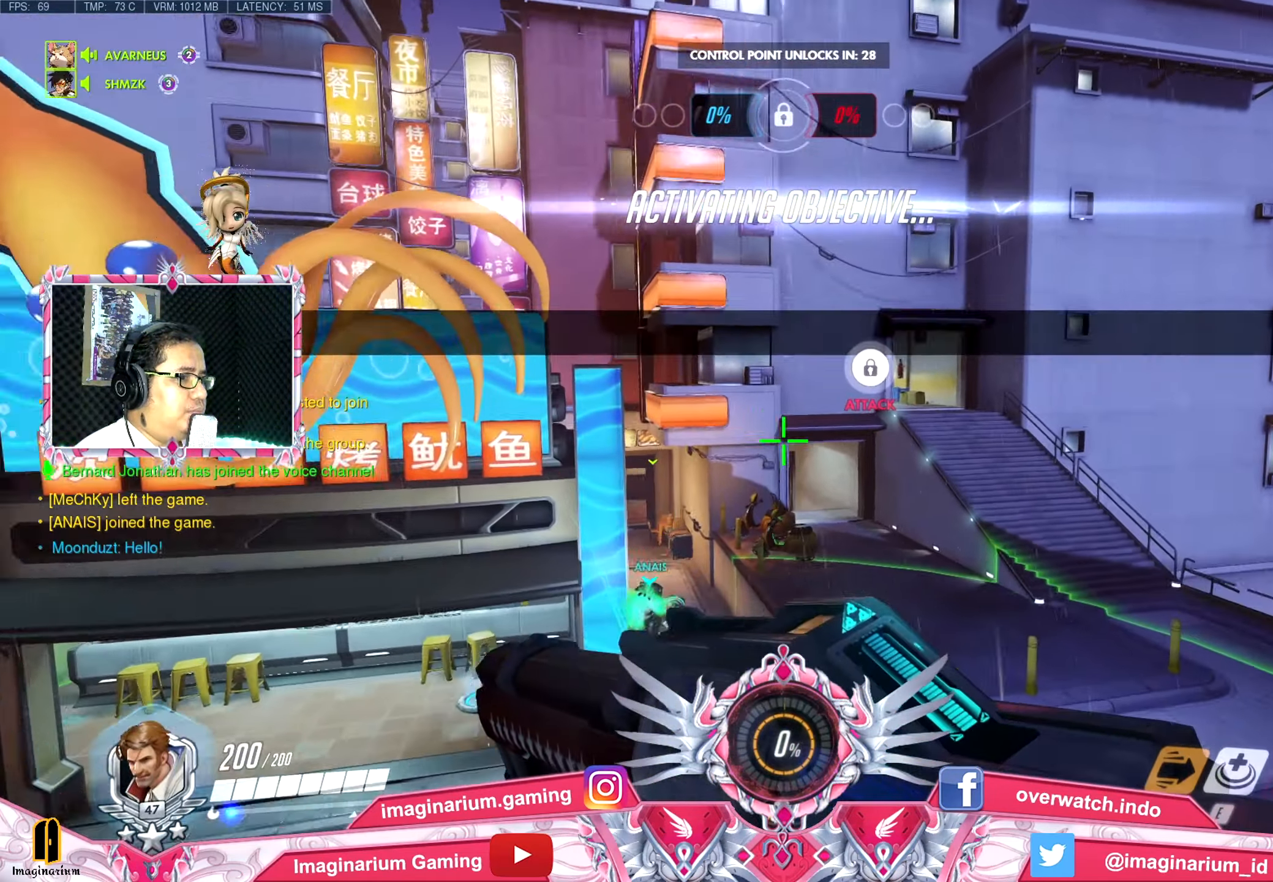
{"keys": ["w"], "mouse": [], "events": []}
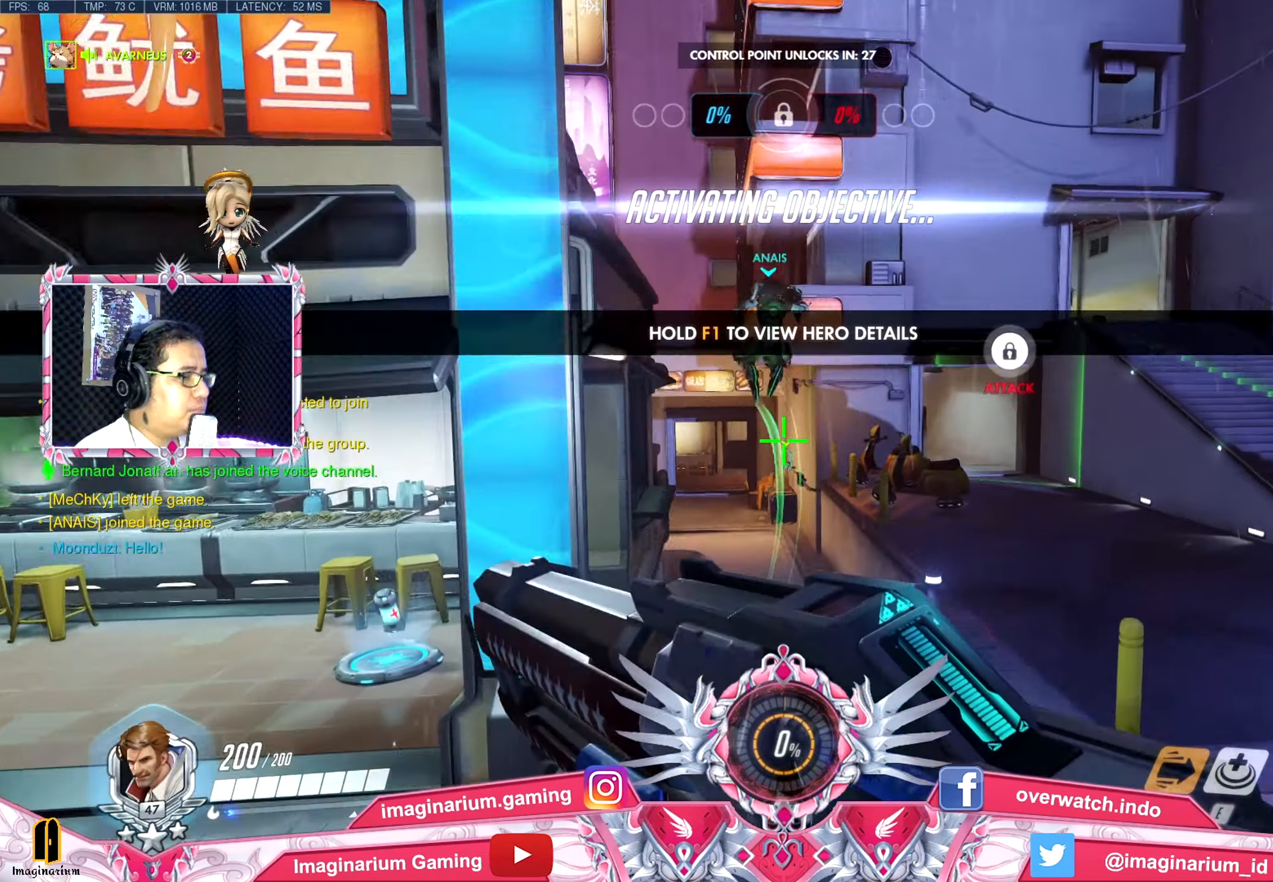
{"keys": ["w"], "mouse": [], "events": []}
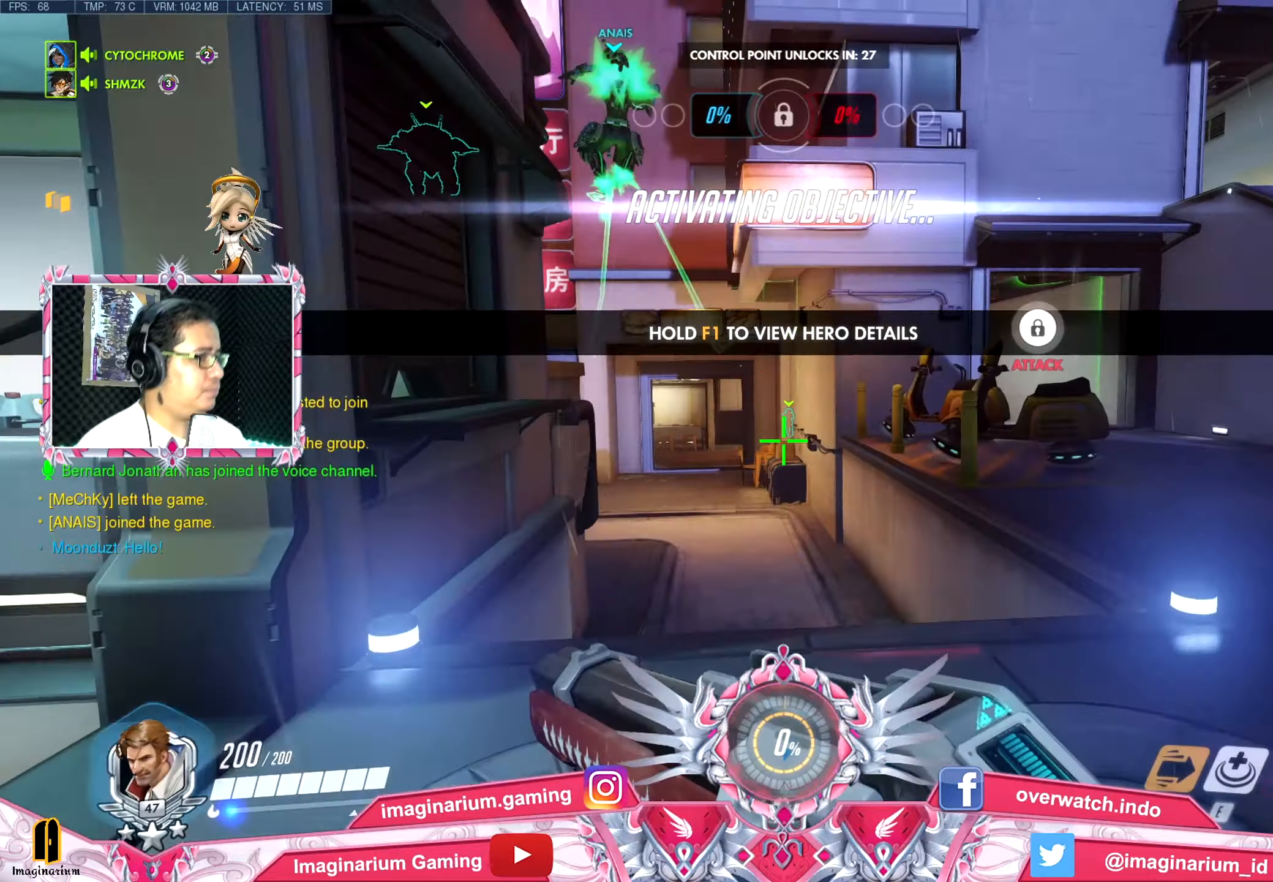
{"keys": ["w"], "mouse": [], "events": []}
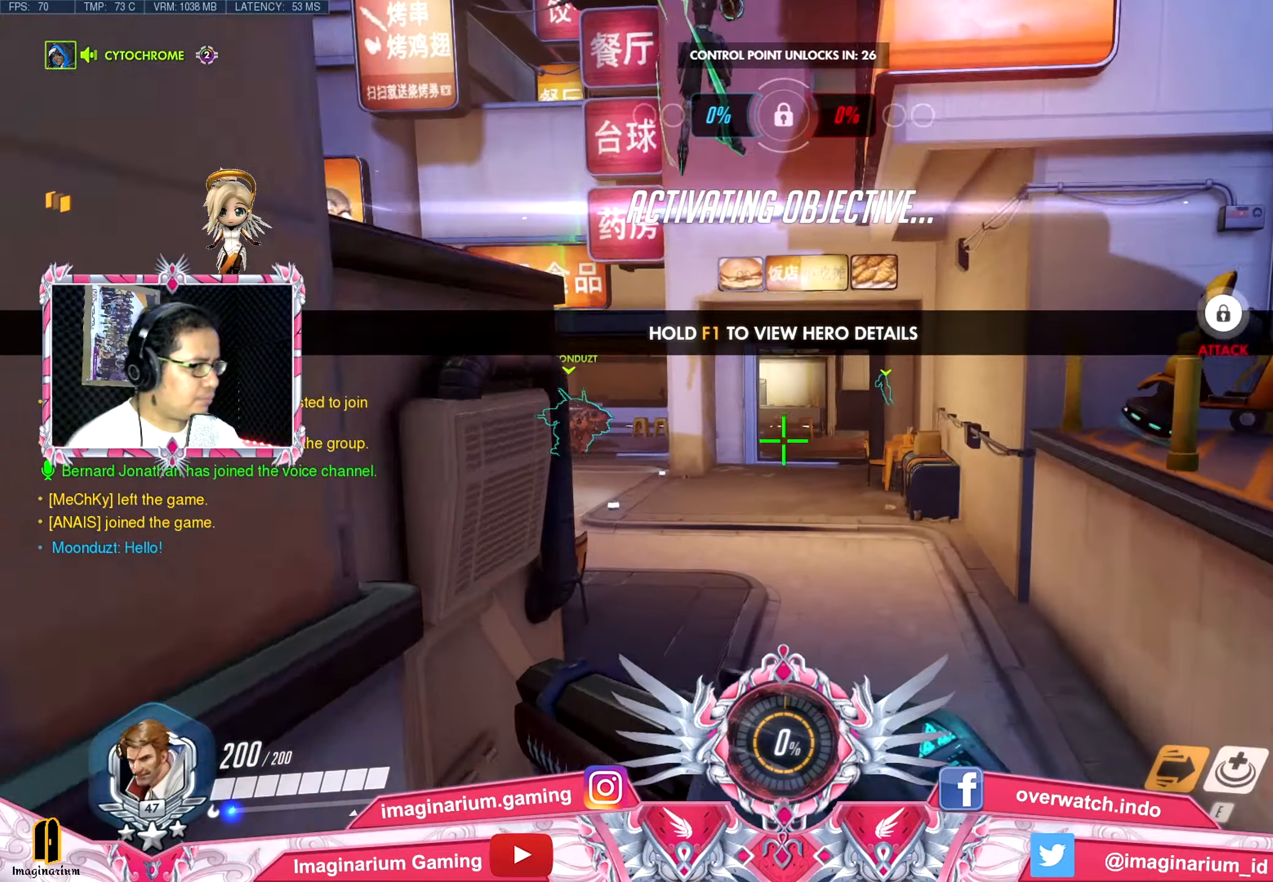
{"keys": ["w"], "mouse": [], "events": [[150, "space", "down"], [250, "space", "up"]]}
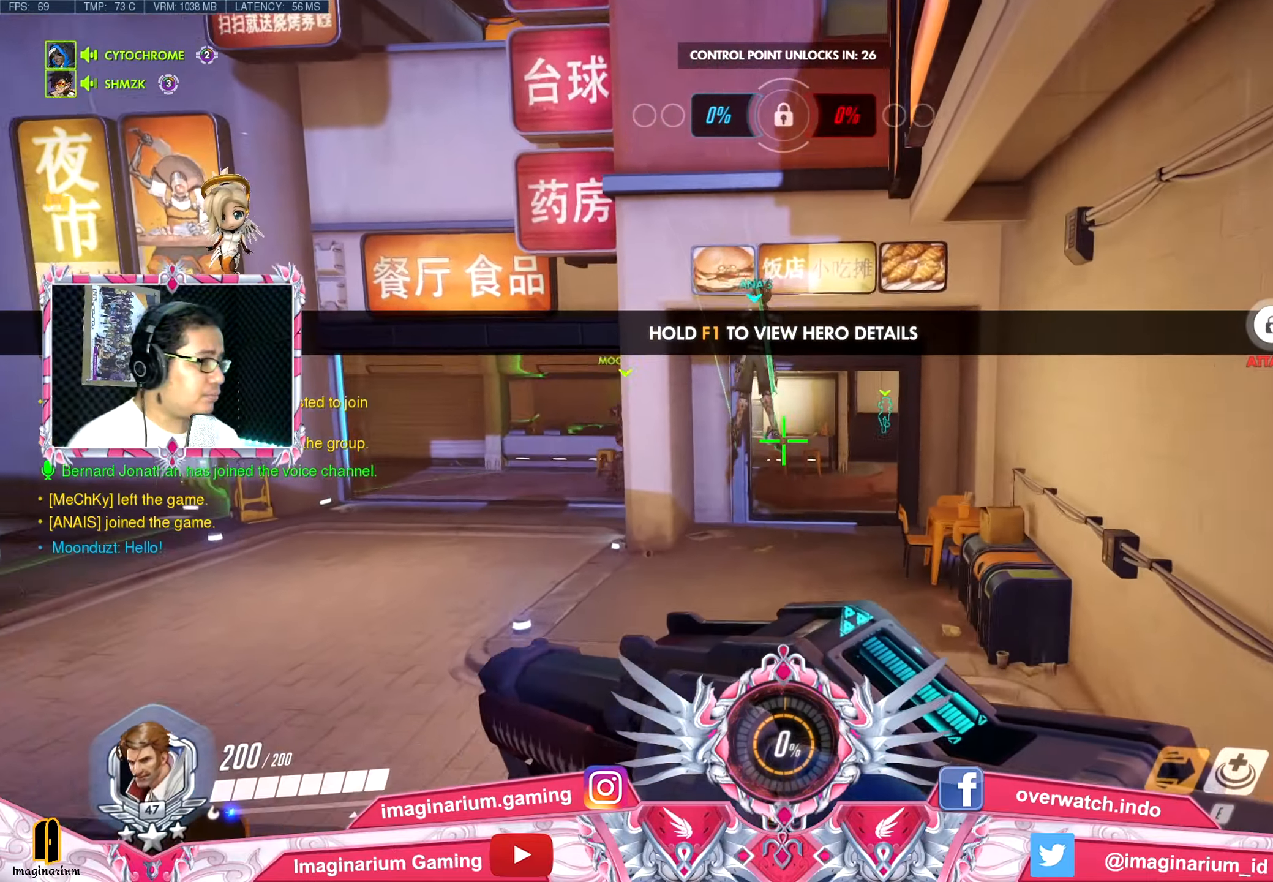
{"keys": ["w"], "mouse": [], "events": []}
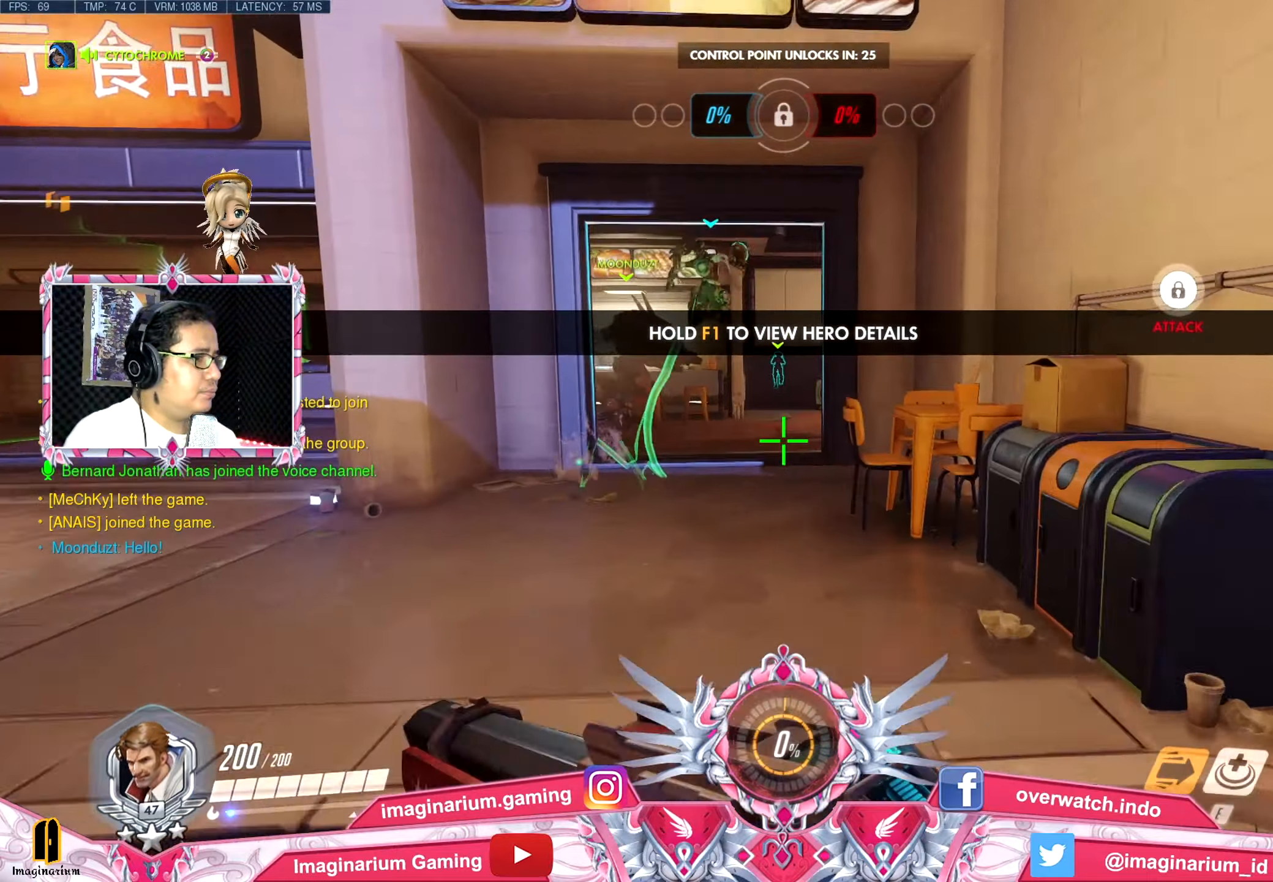
{"keys": ["w"], "mouse": [], "events": [[367, "a", "down"], [417, "a", "up"]]}
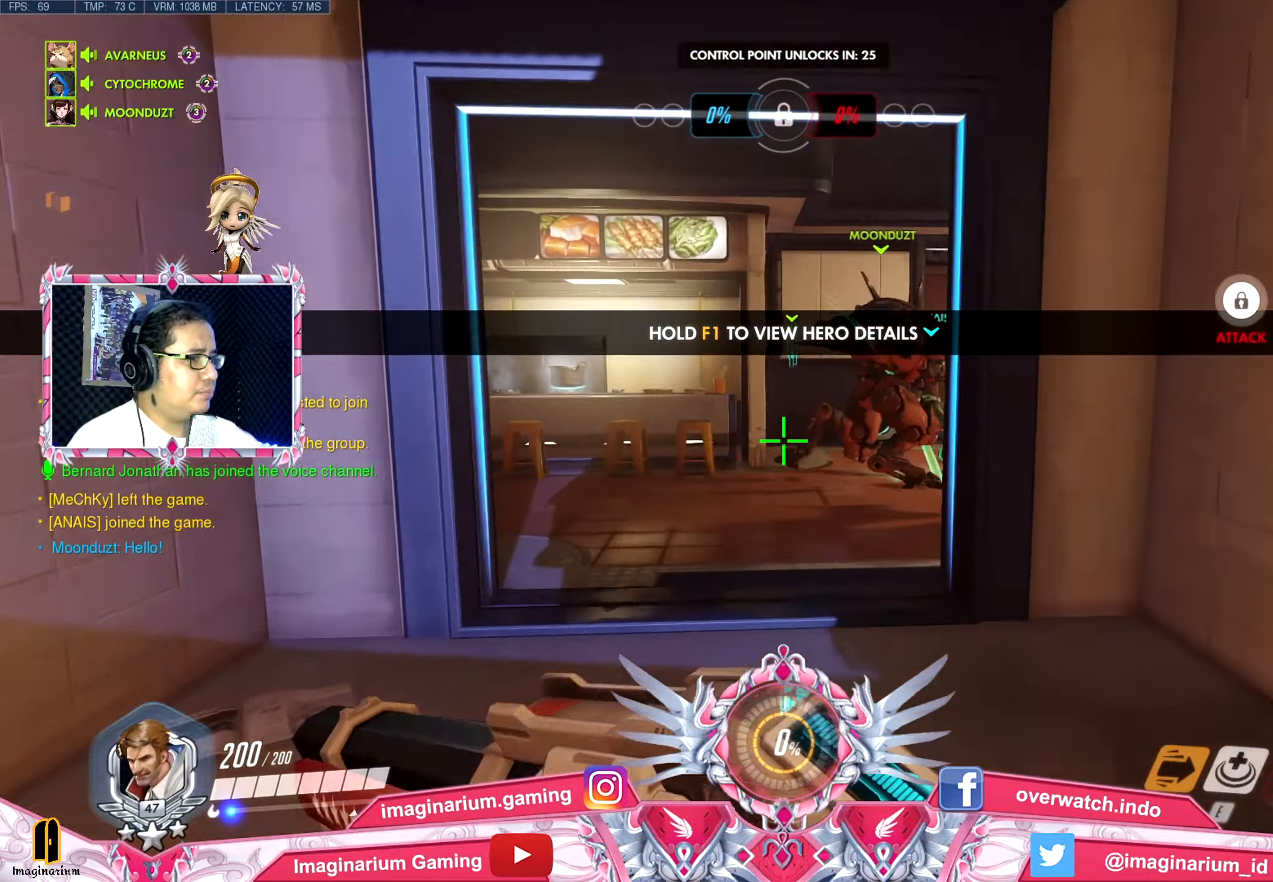
{"keys": ["w"], "mouse": [], "events": []}
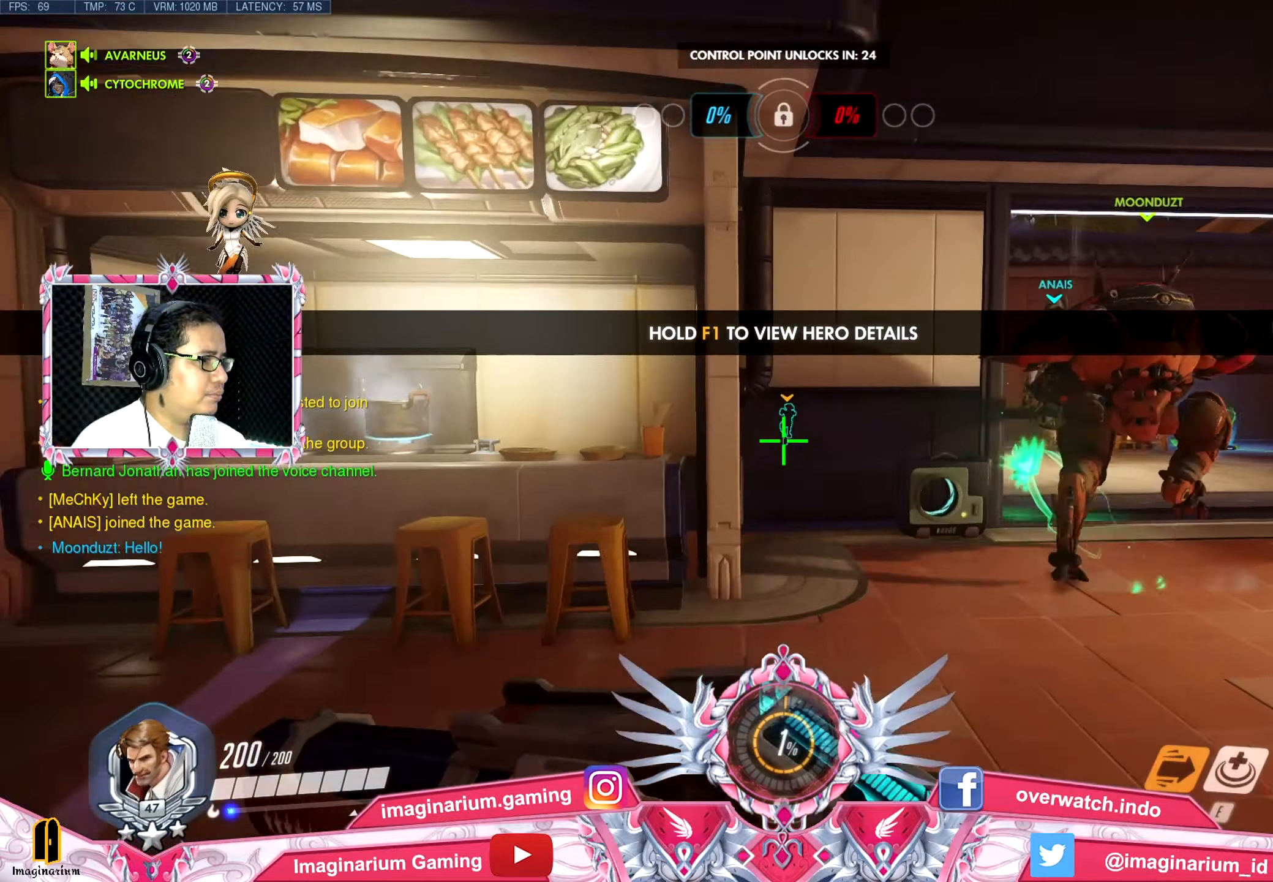
{"keys": ["d", "w"], "mouse": [], "events": [[33, "d", "down"], [367, "d", "up"], [500, "d", "down"]]}
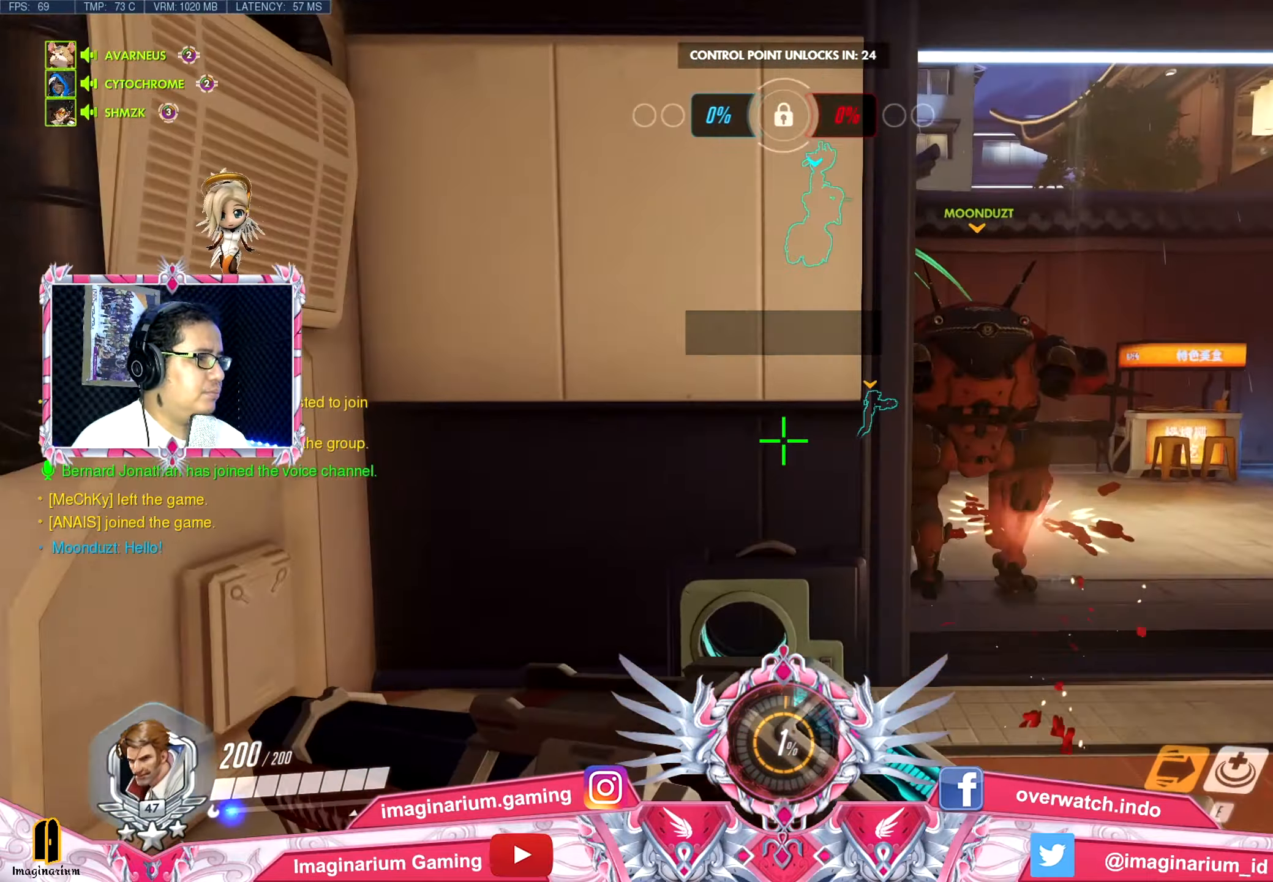
{"keys": ["w"], "mouse": [], "events": [[284, "d", "up"]]}
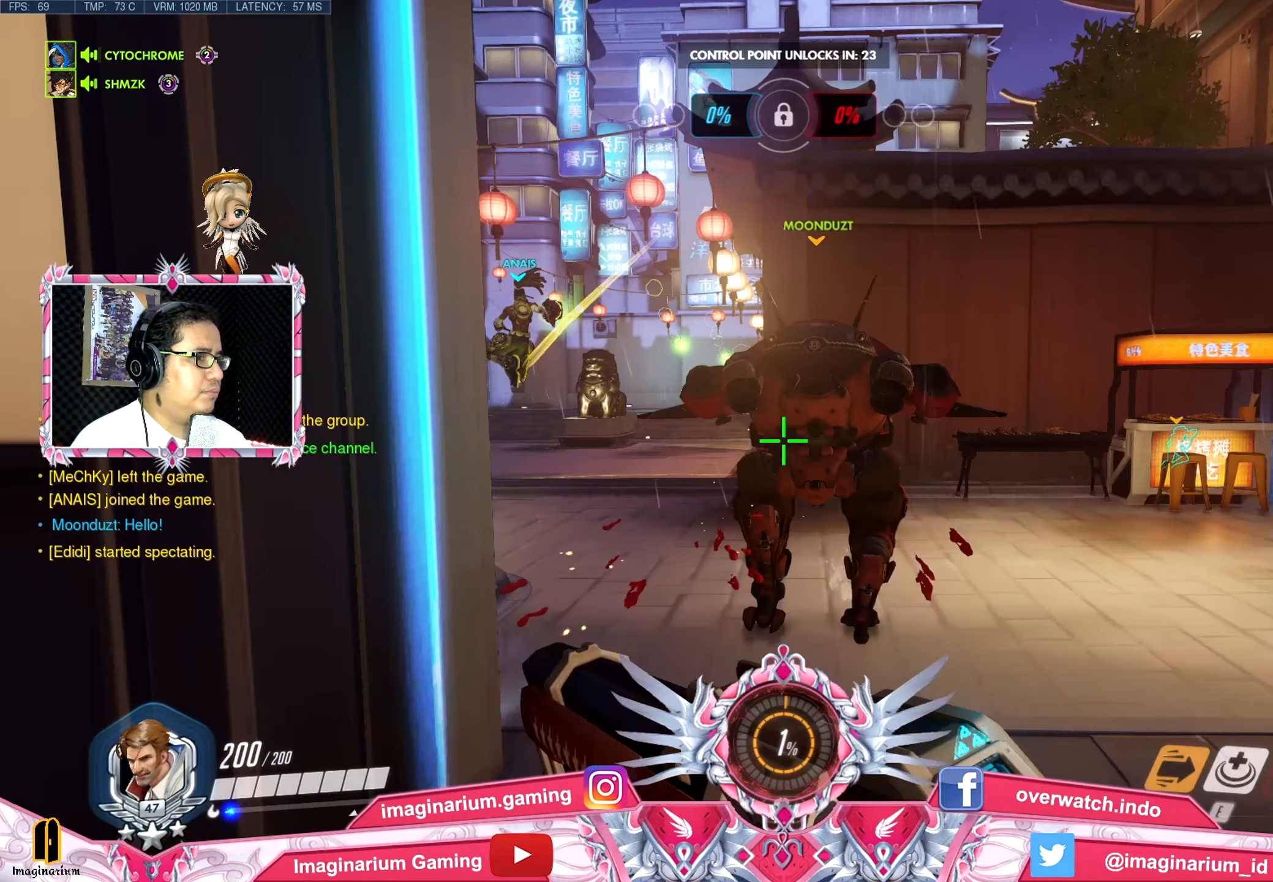
{"keys": ["w"], "mouse": [], "events": []}
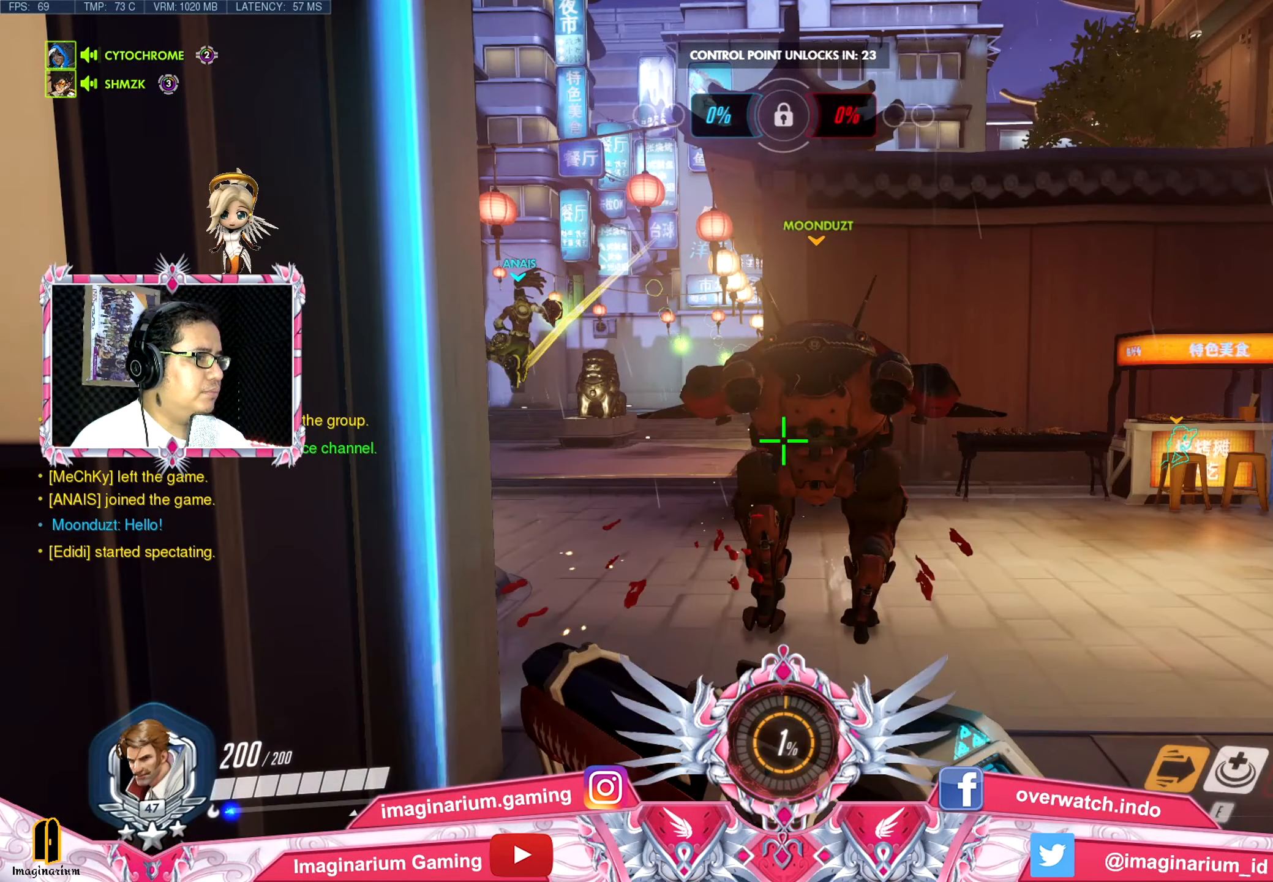
{"keys": ["a", "w"], "mouse": ["left"], "events": [[101, "a", "down"], [117, "mouse_left", "down"]]}
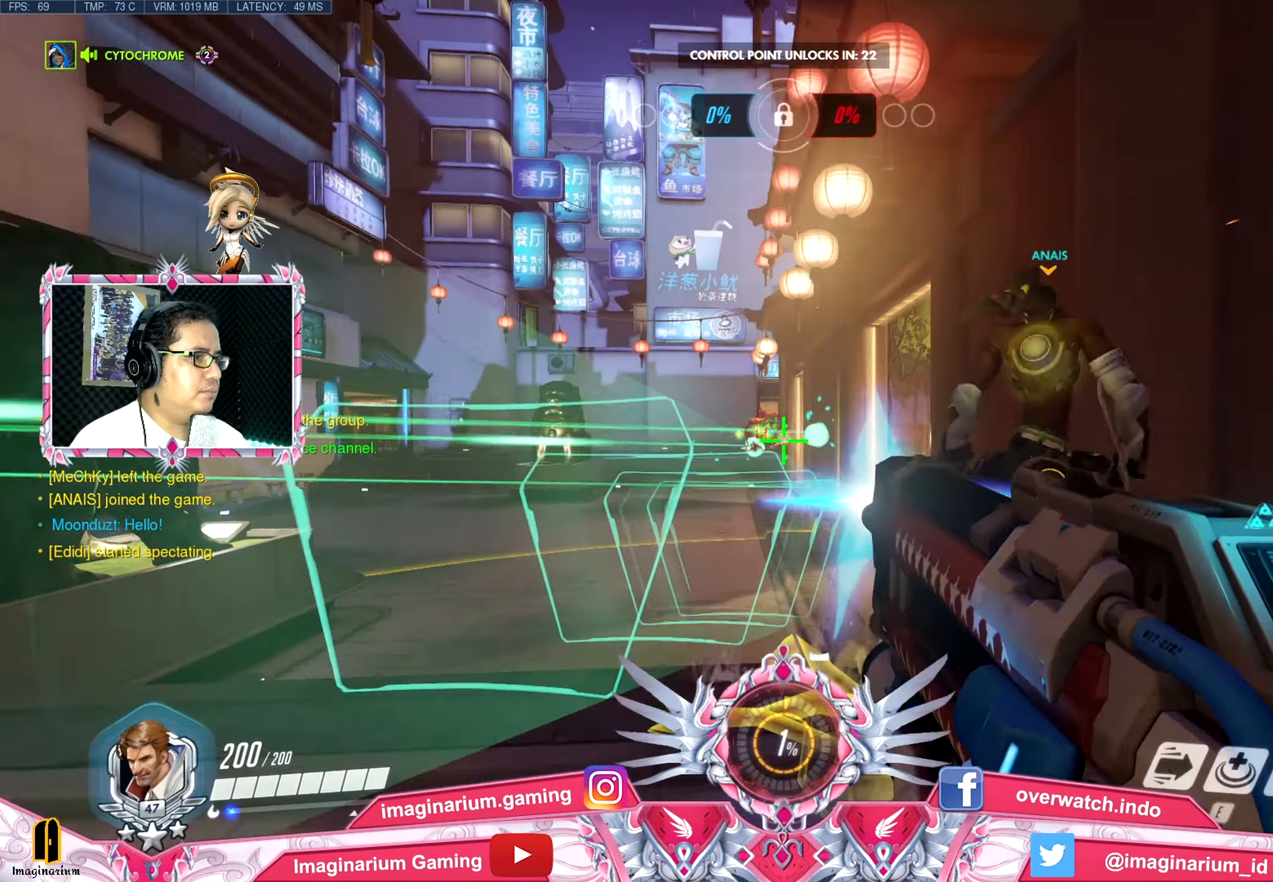
{"keys": ["w"], "mouse": ["left"], "events": [[183, "space", "down"], [234, "a", "up"], [334, "mouse_right", "down"], [334, "space", "up"], [467, "mouse_right", "up"]]}
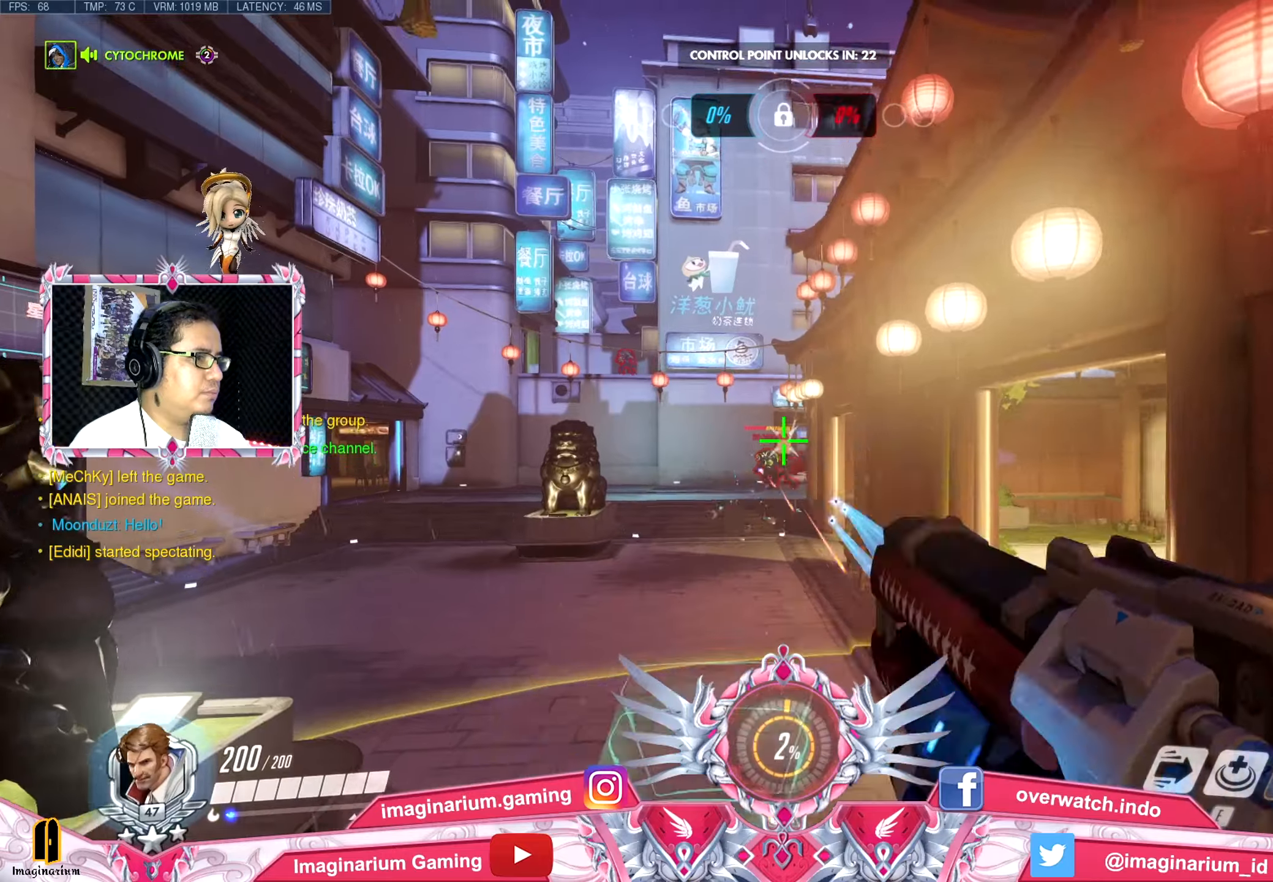
{"keys": ["d", "w"], "mouse": ["left"], "events": [[66, "d", "down"]]}
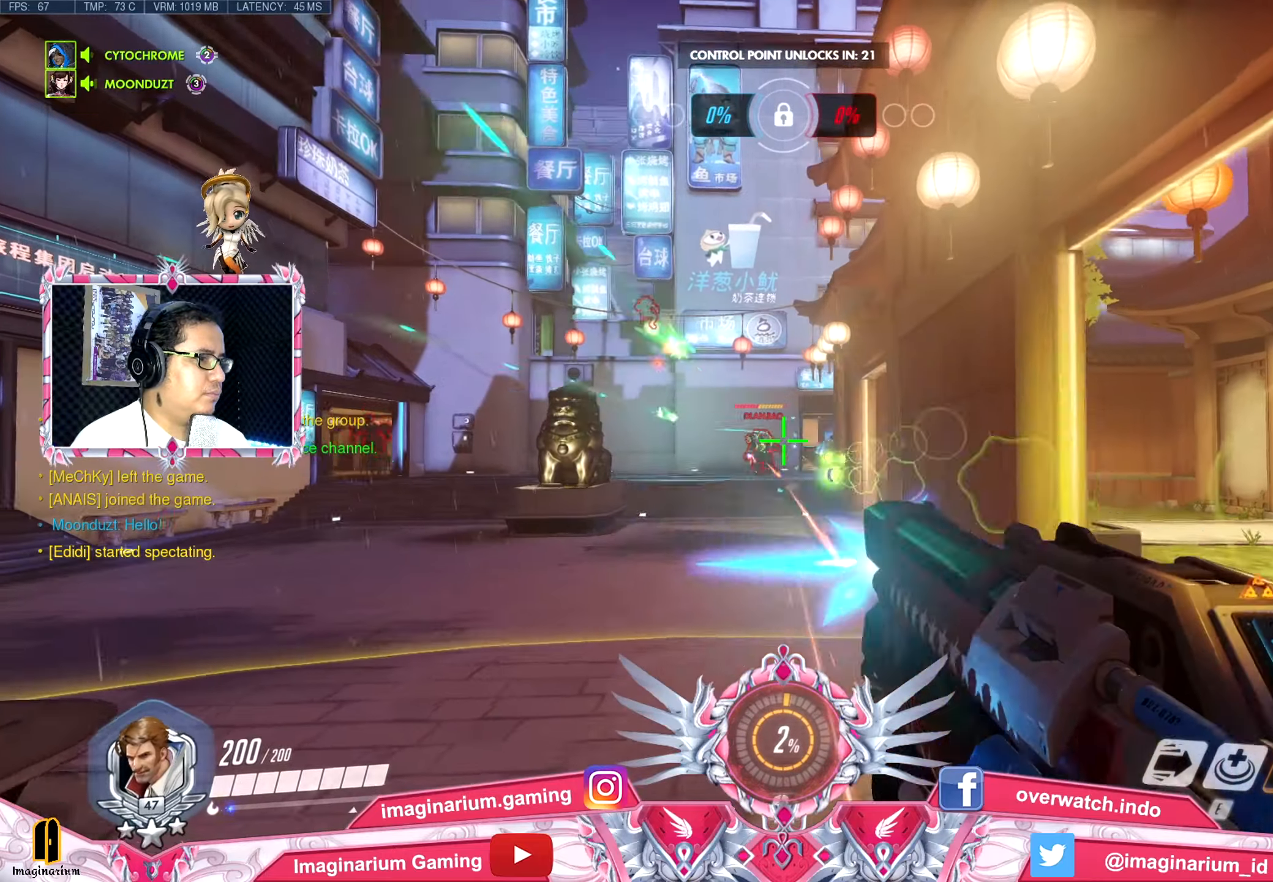
{"keys": ["d", "w"], "mouse": ["left"], "events": [[267, "d", "up"], [317, "e", "down"], [401, "e", "up"], [501, "d", "down"]]}
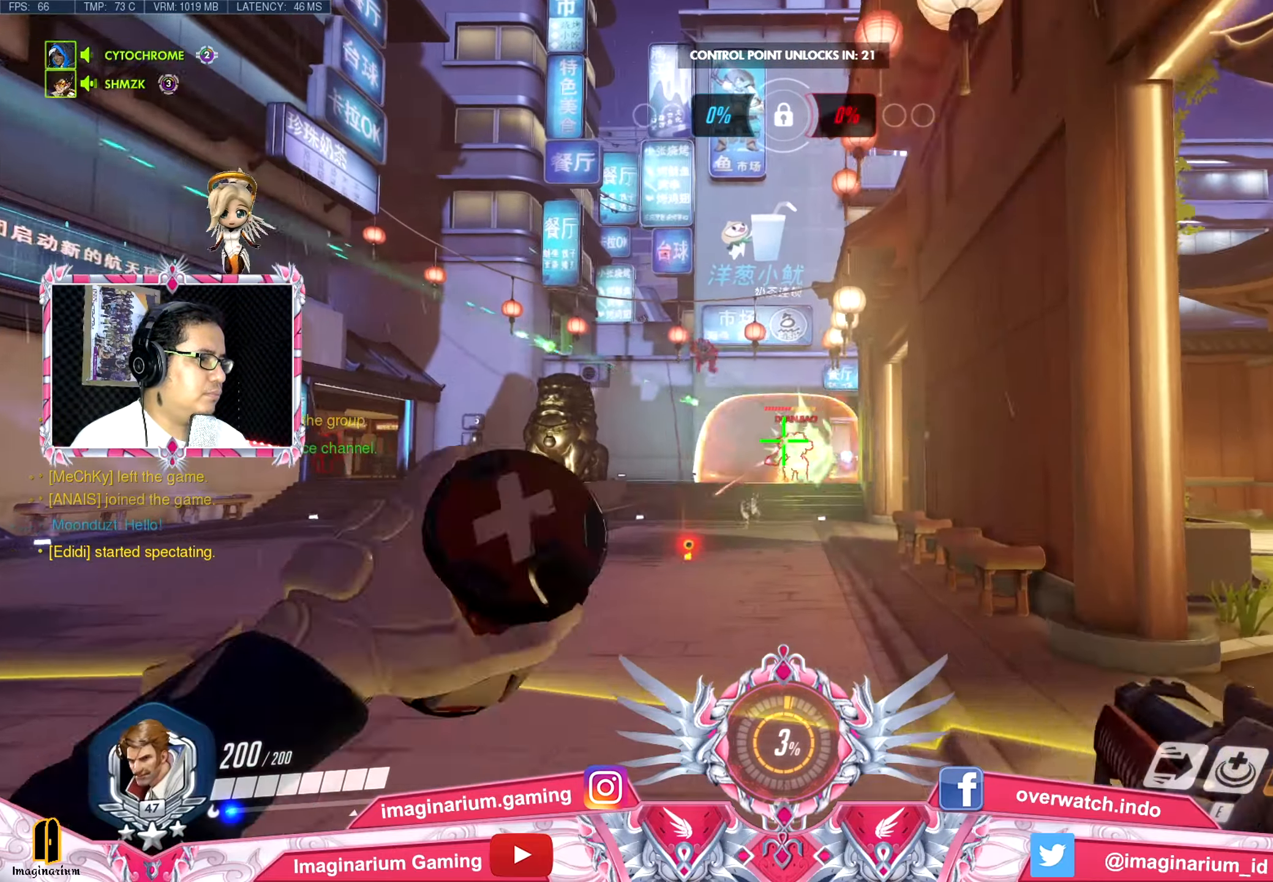
{"keys": ["d", "s"], "mouse": ["left"], "events": [[283, "w", "up"], [383, "a", "down"], [383, "s", "down"], [417, "a", "up"]]}
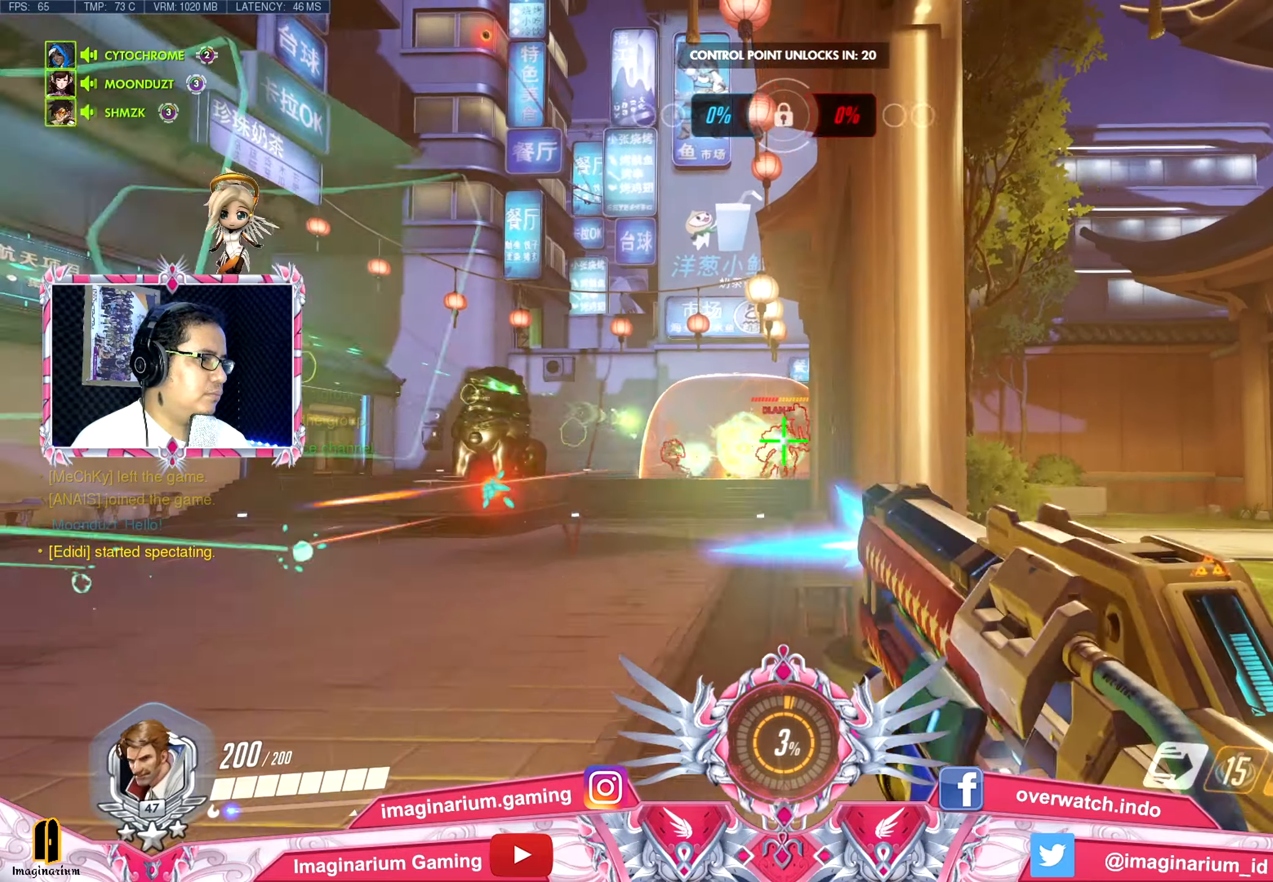
{"keys": ["d"], "mouse": ["left"], "events": [[67, "a", "down"], [117, "d", "up"], [200, "a", "up"], [200, "d", "down"], [250, "a", "down"], [250, "s", "up"], [301, "d", "up"], [384, "d", "down"], [434, "a", "up"]]}
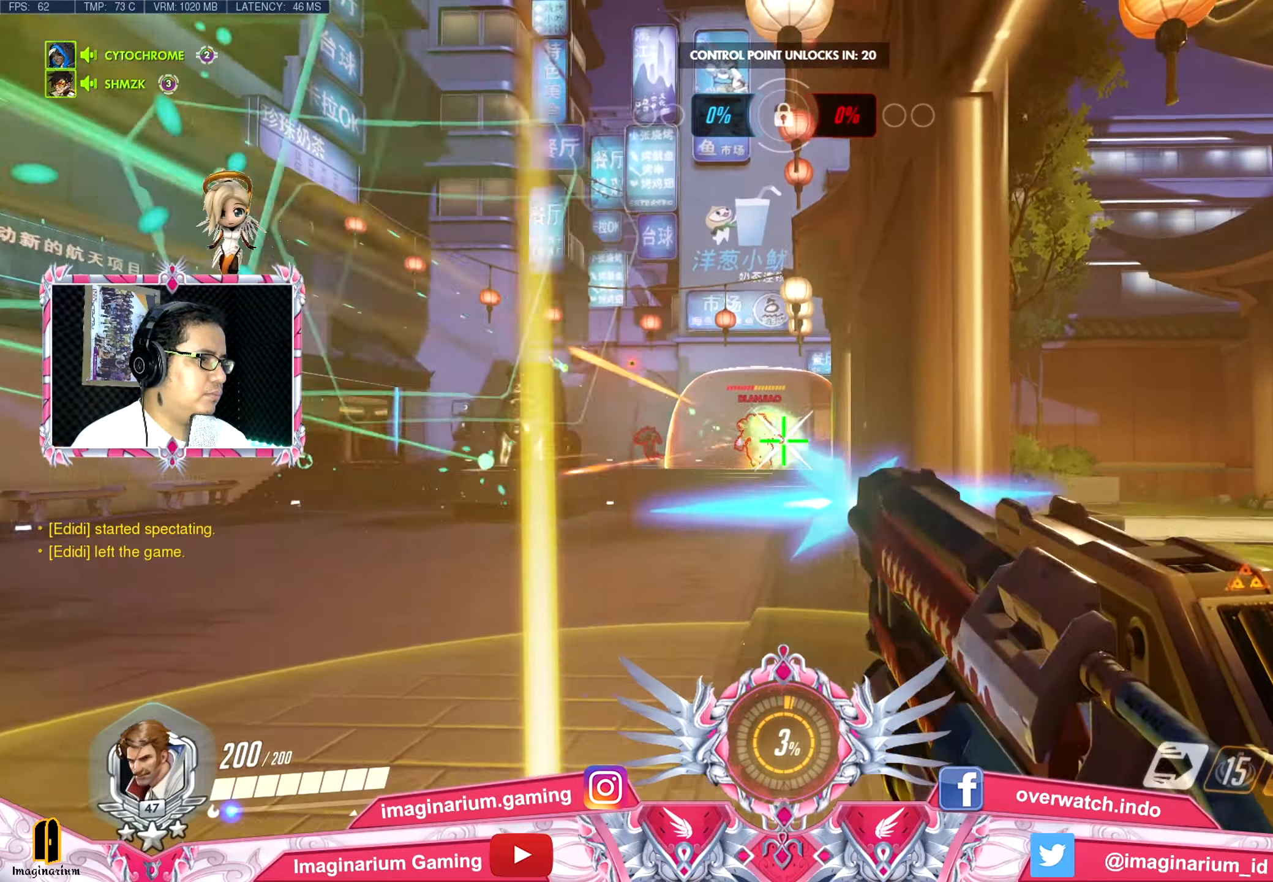
{"keys": ["d", "s"], "mouse": ["left"], "events": [[33, "w", "down"], [66, "d", "up"], [300, "d", "down"], [350, "w", "up"], [484, "s", "down"]]}
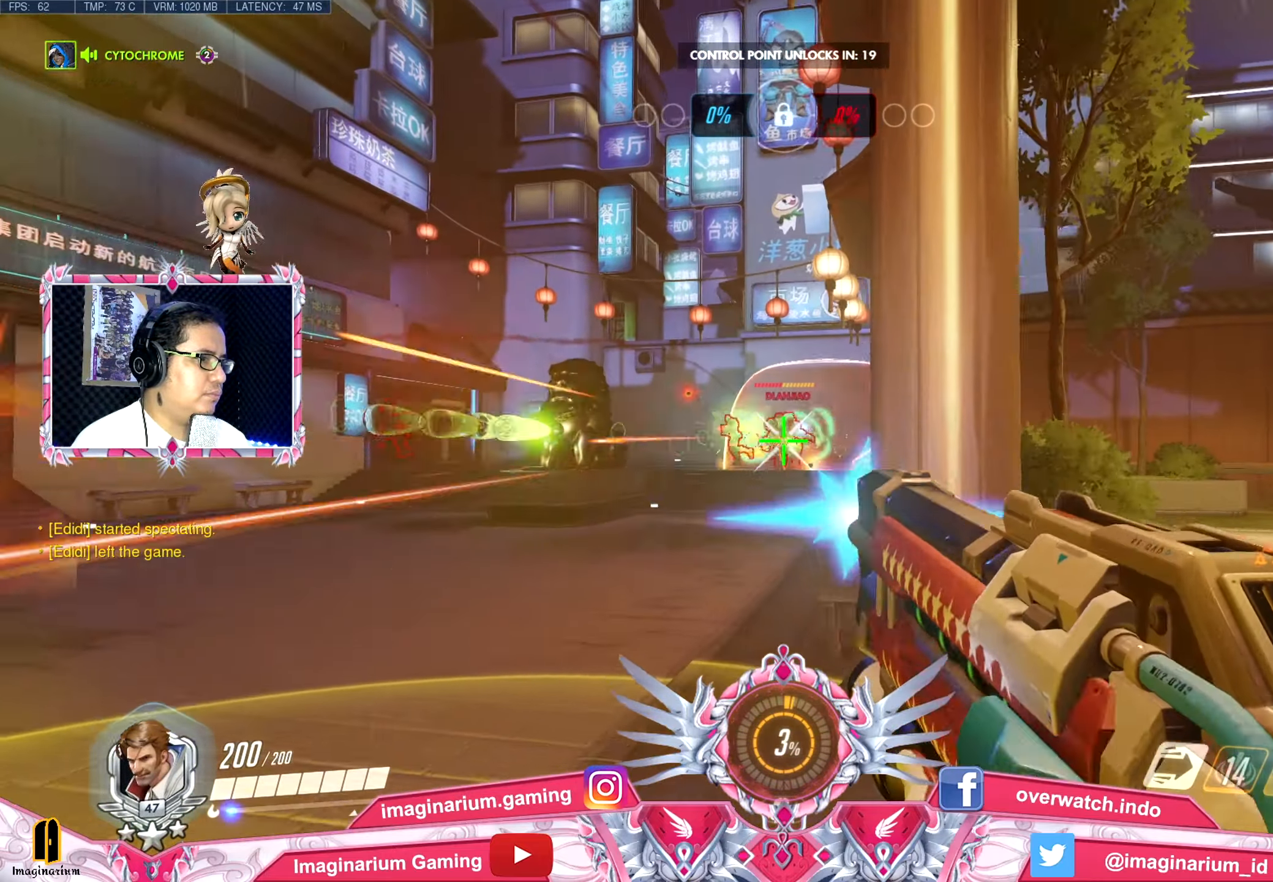
{"keys": ["d"], "mouse": ["left"], "events": [[34, "a", "down"], [34, "d", "up"], [167, "d", "down"], [217, "a", "up"], [217, "s", "up"], [267, "a", "down"], [317, "d", "up"], [317, "w", "down"], [401, "a", "up"], [451, "d", "down"], [501, "w", "up"]]}
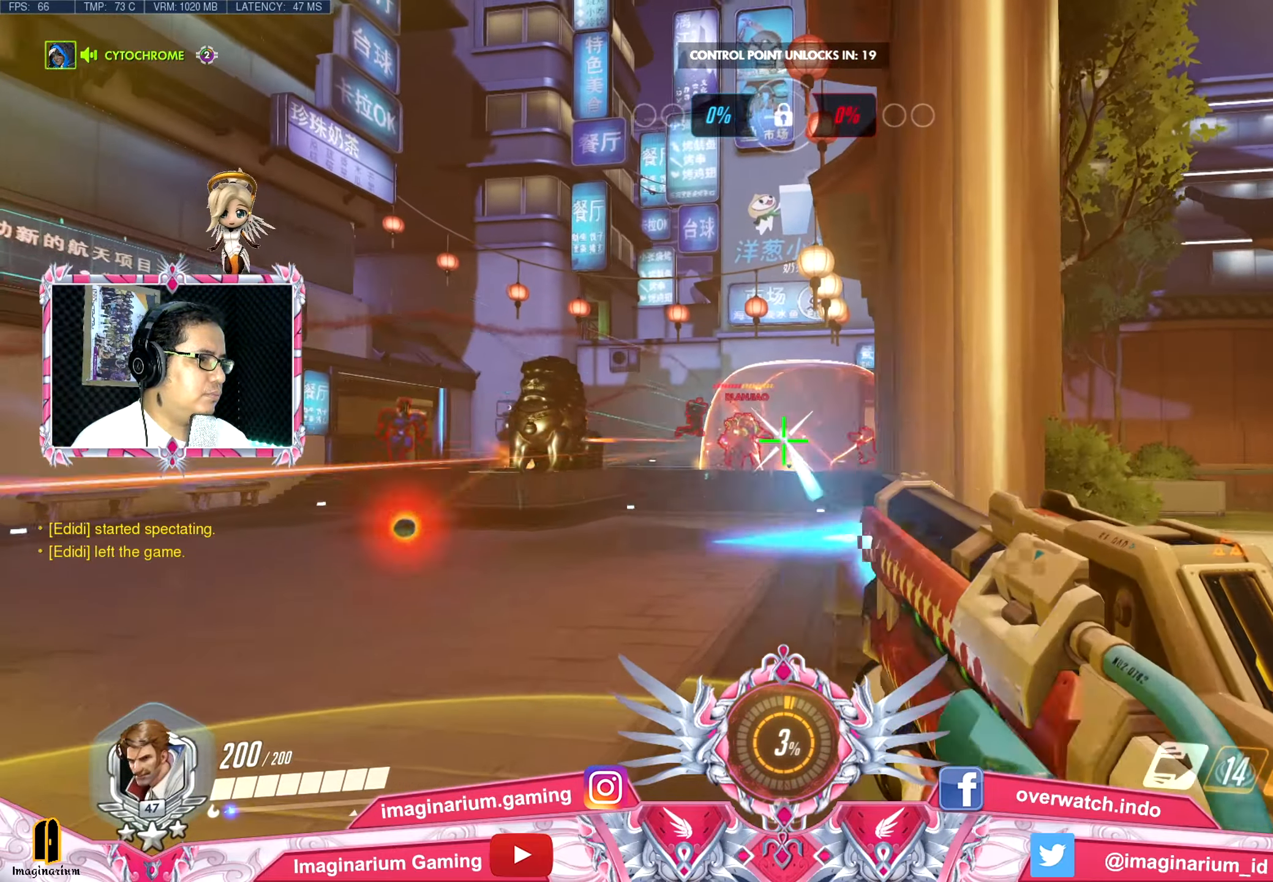
{"keys": ["a", "w"], "mouse": ["left"], "events": [[50, "a", "down"], [50, "d", "up"], [133, "s", "down"], [183, "a", "up"], [283, "a", "down"], [333, "d", "down"], [333, "s", "up"], [367, "a", "up"], [417, "w", "down"], [467, "a", "down"], [467, "d", "up"]]}
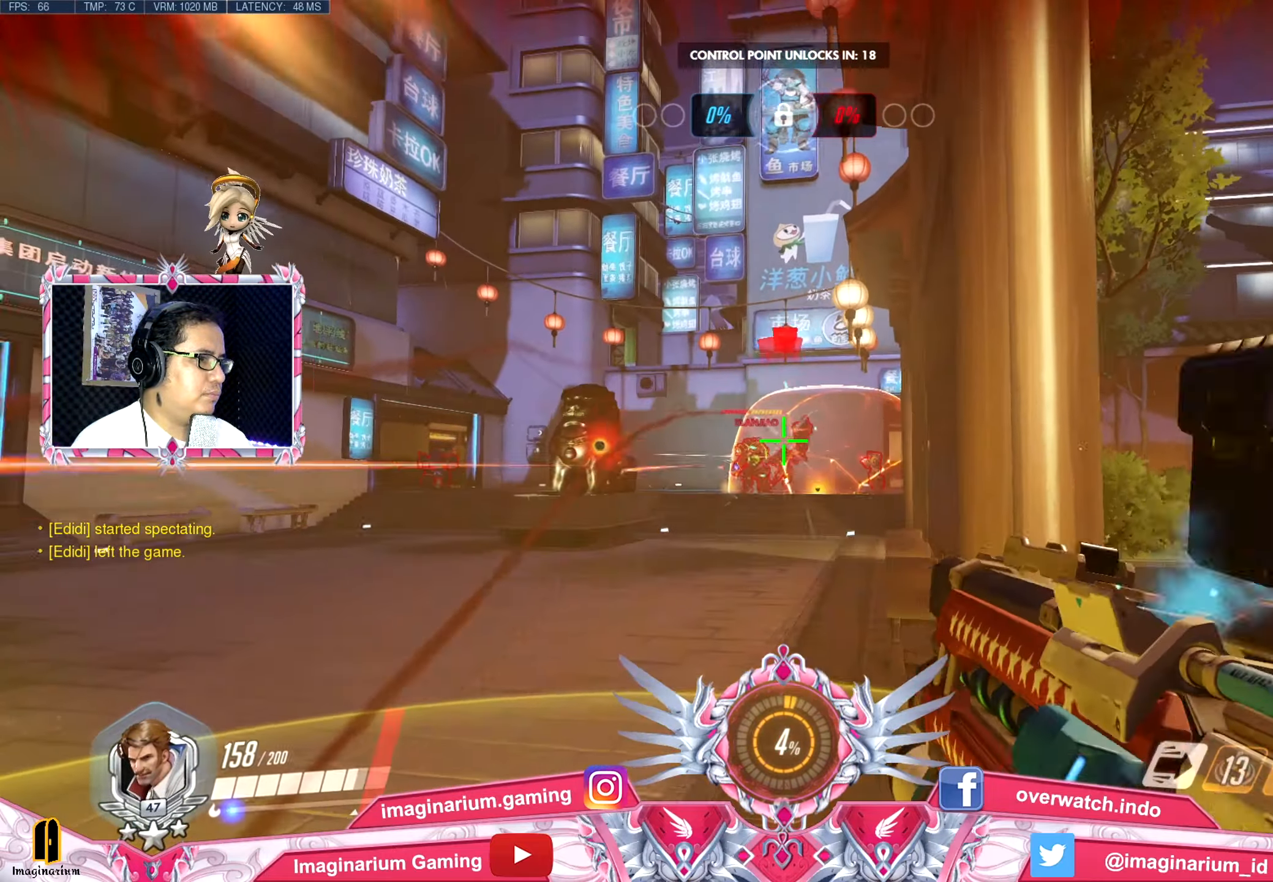
{"keys": ["d"], "mouse": ["left"], "events": [[67, "d", "down"], [100, "a", "up"], [150, "w", "up"]]}
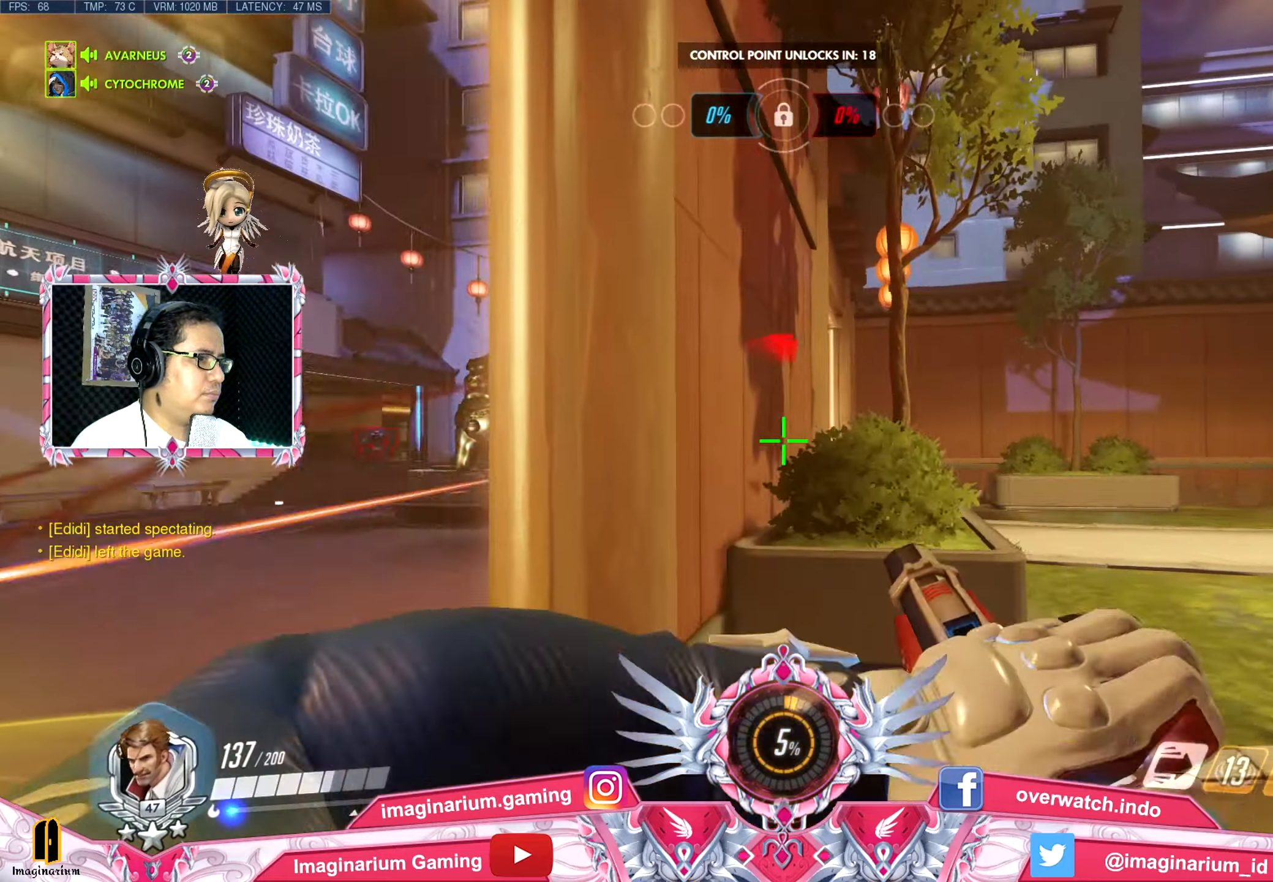
{"keys": ["d", "w"], "mouse": [], "events": [[33, "mouse_left", "up"], [83, "w", "down"], [117, "d", "up"], [217, "r", "down"], [267, "space", "down"], [317, "r", "up"], [350, "space", "up"], [400, "d", "down"]]}
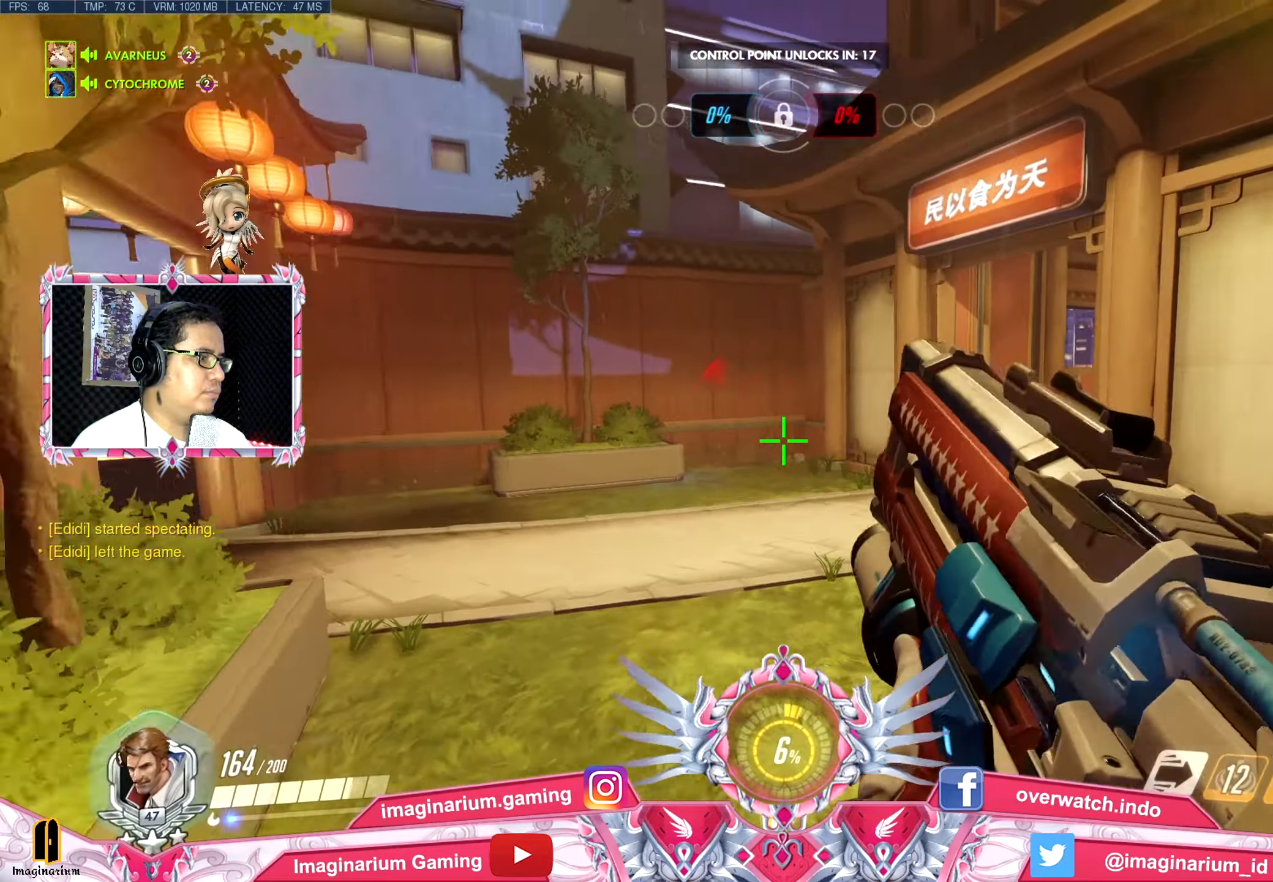
{"keys": ["d", "s"], "mouse": [], "events": [[16, "w", "up"], [383, "s", "down"]]}
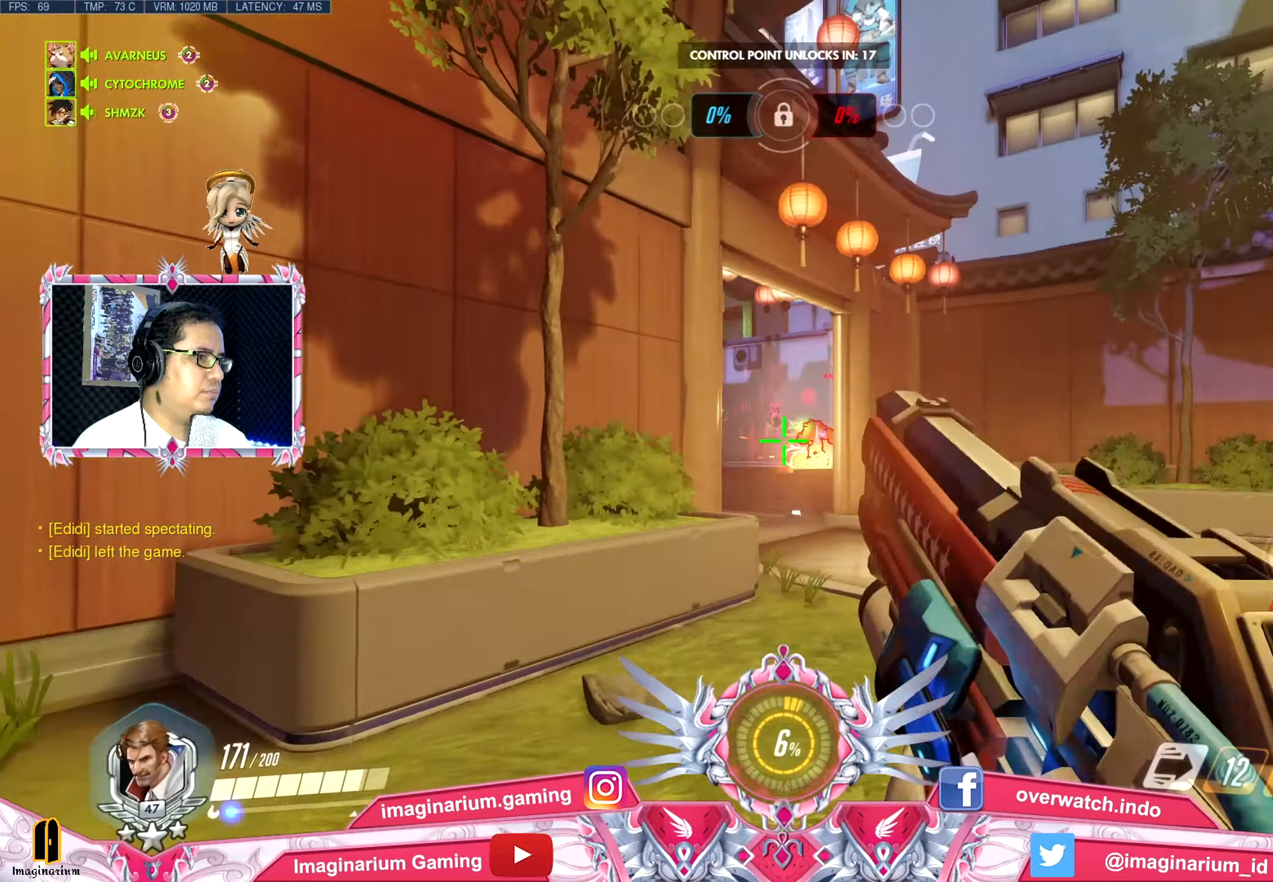
{"keys": ["a", "s"], "mouse": ["left"], "events": [[34, "d", "up"], [34, "mouse_right", "down"], [117, "mouse_right", "up"], [167, "mouse_left", "down"], [217, "a", "down"], [367, "d", "down"], [401, "a", "up"], [451, "a", "down"], [501, "d", "up"]]}